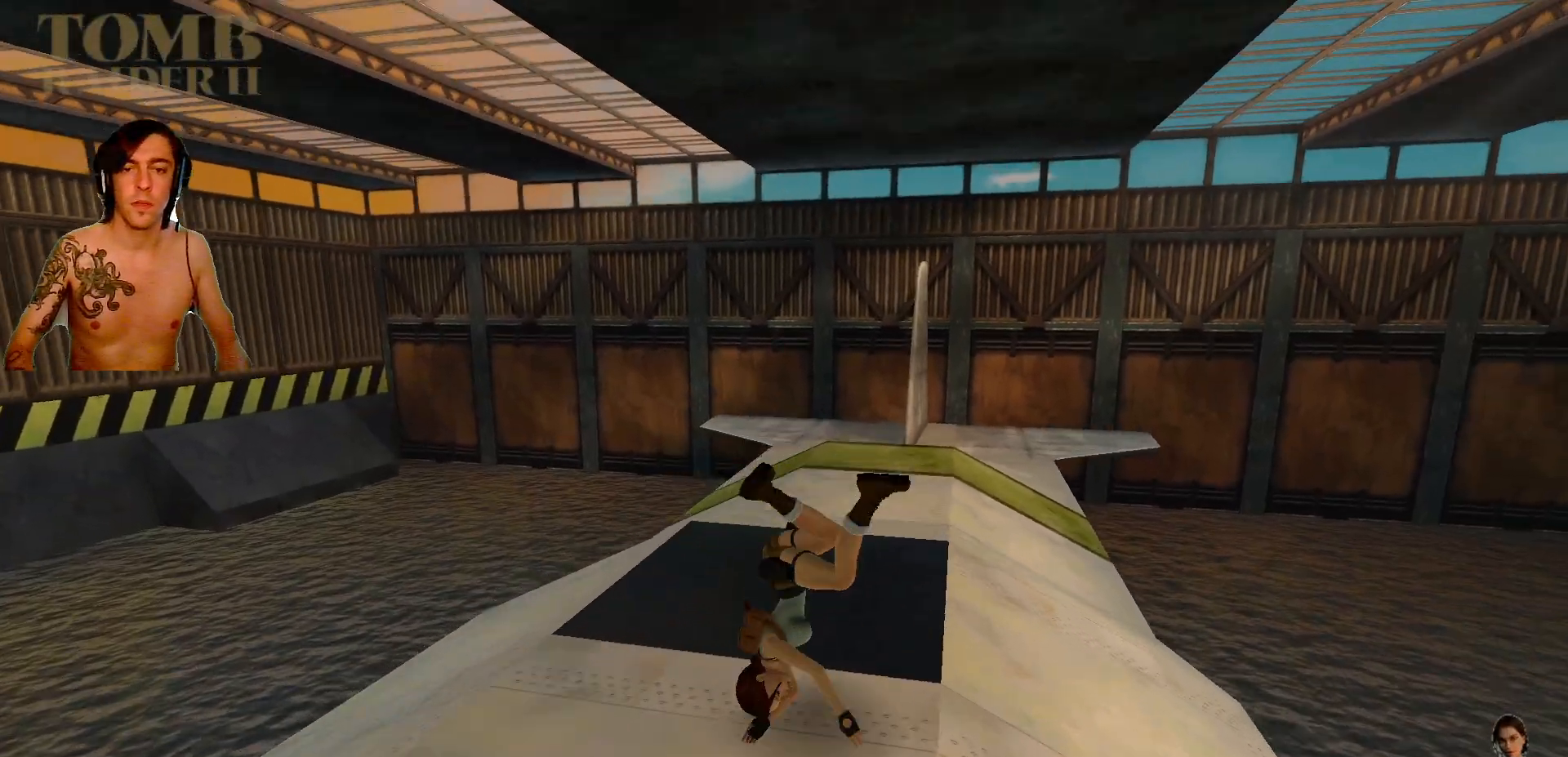
Gameplay with keyboard; each line is a JSON object with the keys held at the frame after it. "events" lists presses ("down") and releases ("up") of ".", "/", "0", "1", "2", "3", "4", "5", "6", "7", "8", "9", "a", "alt_l", "alt_r", "b", "backslash", "backspace", "c", "caps_lock", "comma", "ctrl_l", "ctrl_r", "d", "down", "e", "equals", "f", "g", "h", "i", "j", "k", "l", "lbracket", "left", "m", "minus", "n", "o", "p", "q", "quote", "r", "rbracket", "return", "right", "s", "semicolon", "shift_l", "shift_r", "space", "super", "t", "tab", "tilde", "u", "up", "v", "w", "x", "y" and "z" between this image and that frame as [ms after this image, input, new state], when the widget could be followed in between. No other keys are recorded. Mouse input is not recorded. Not read: other_keys.
{"keys": [], "events": []}
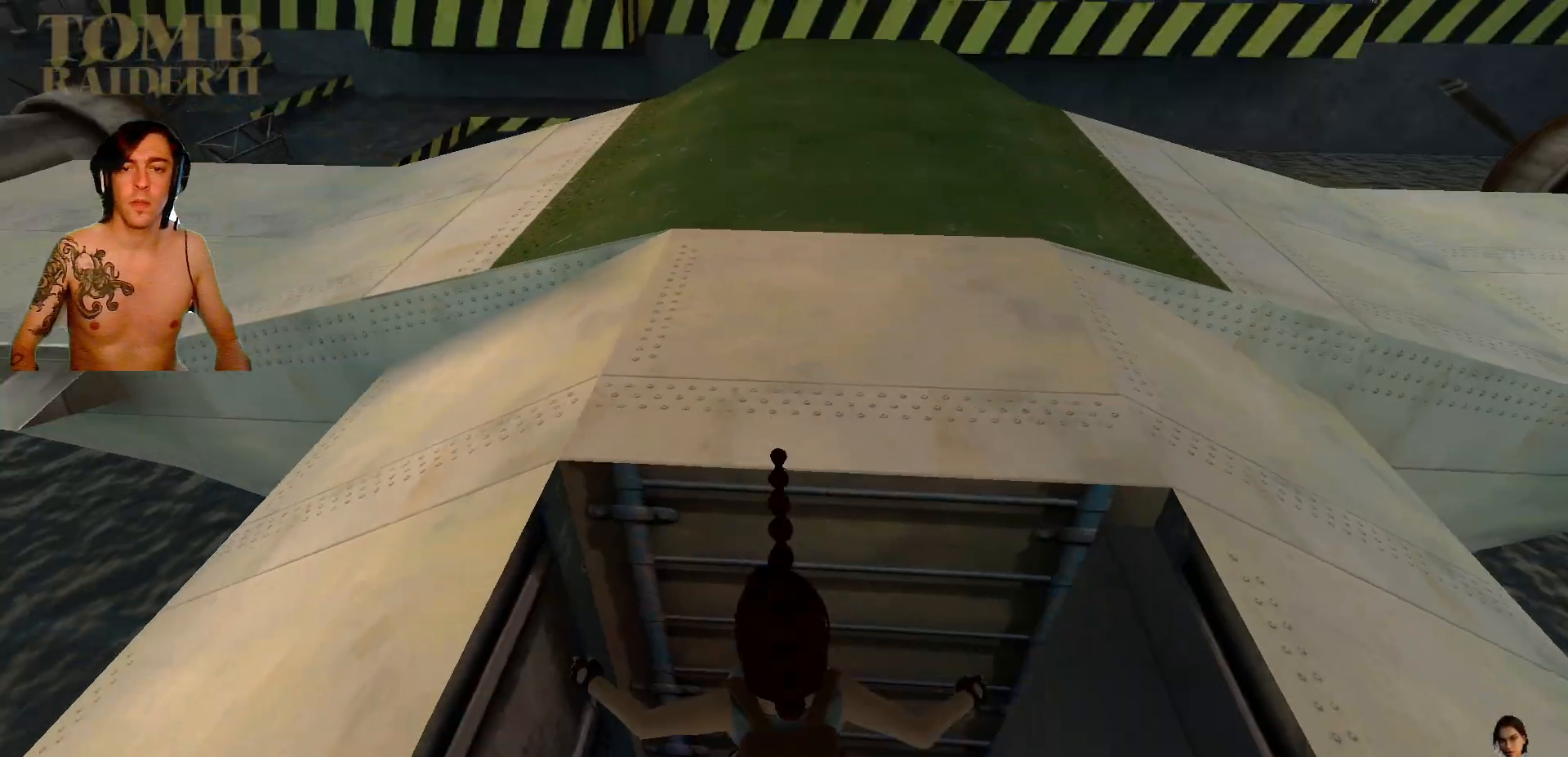
{"keys": [], "events": []}
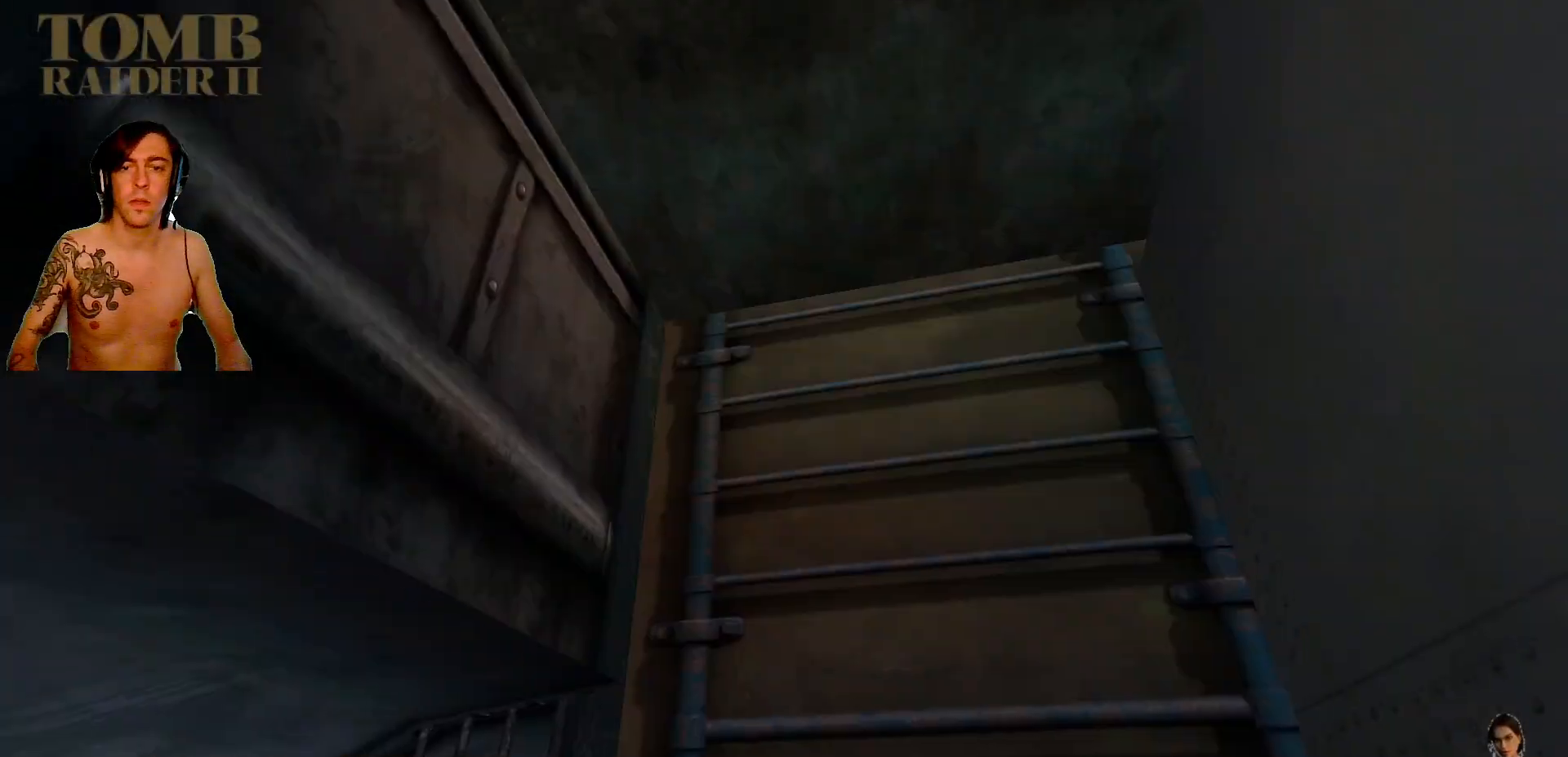
{"keys": [], "events": []}
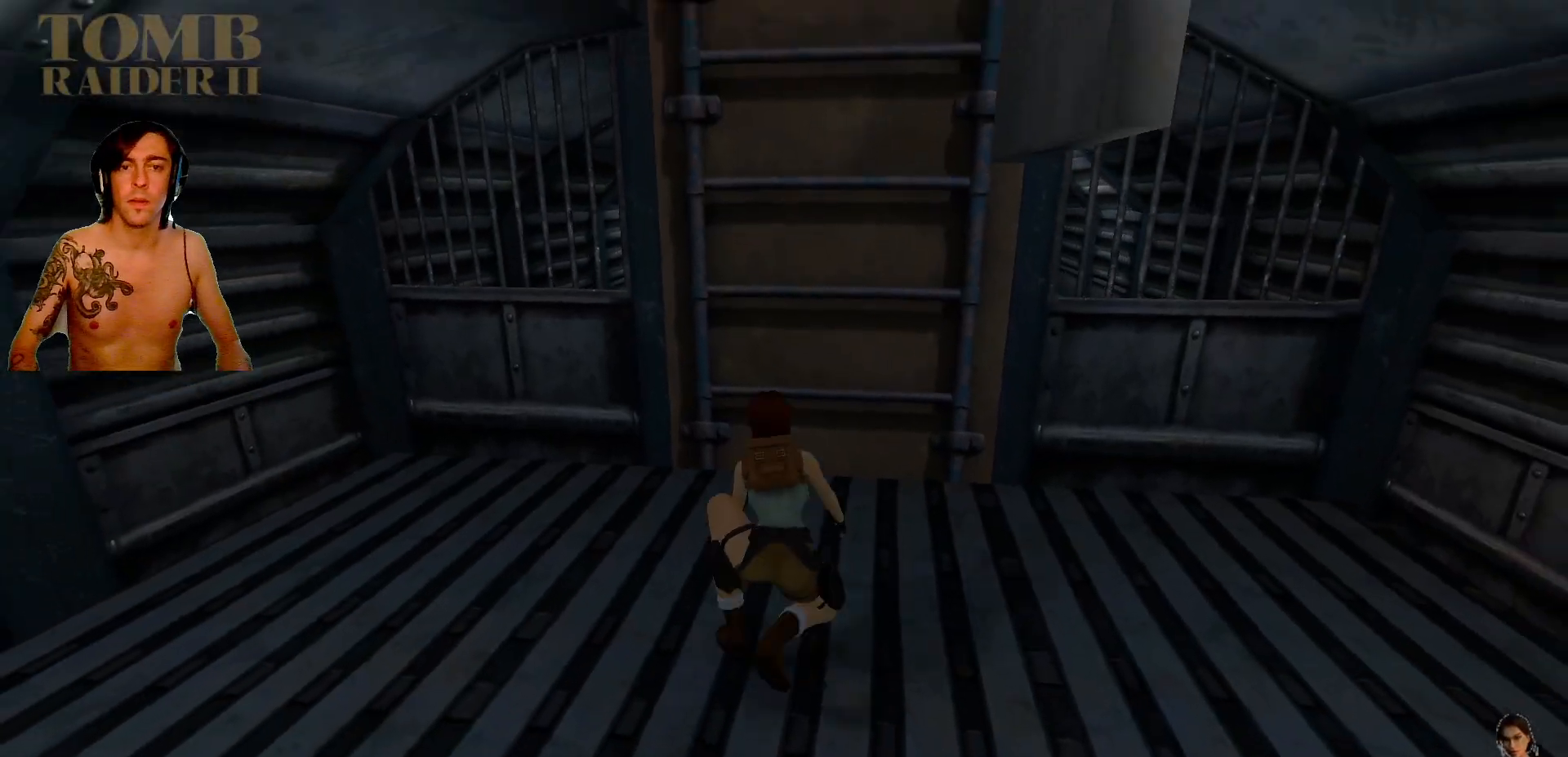
{"keys": [], "events": []}
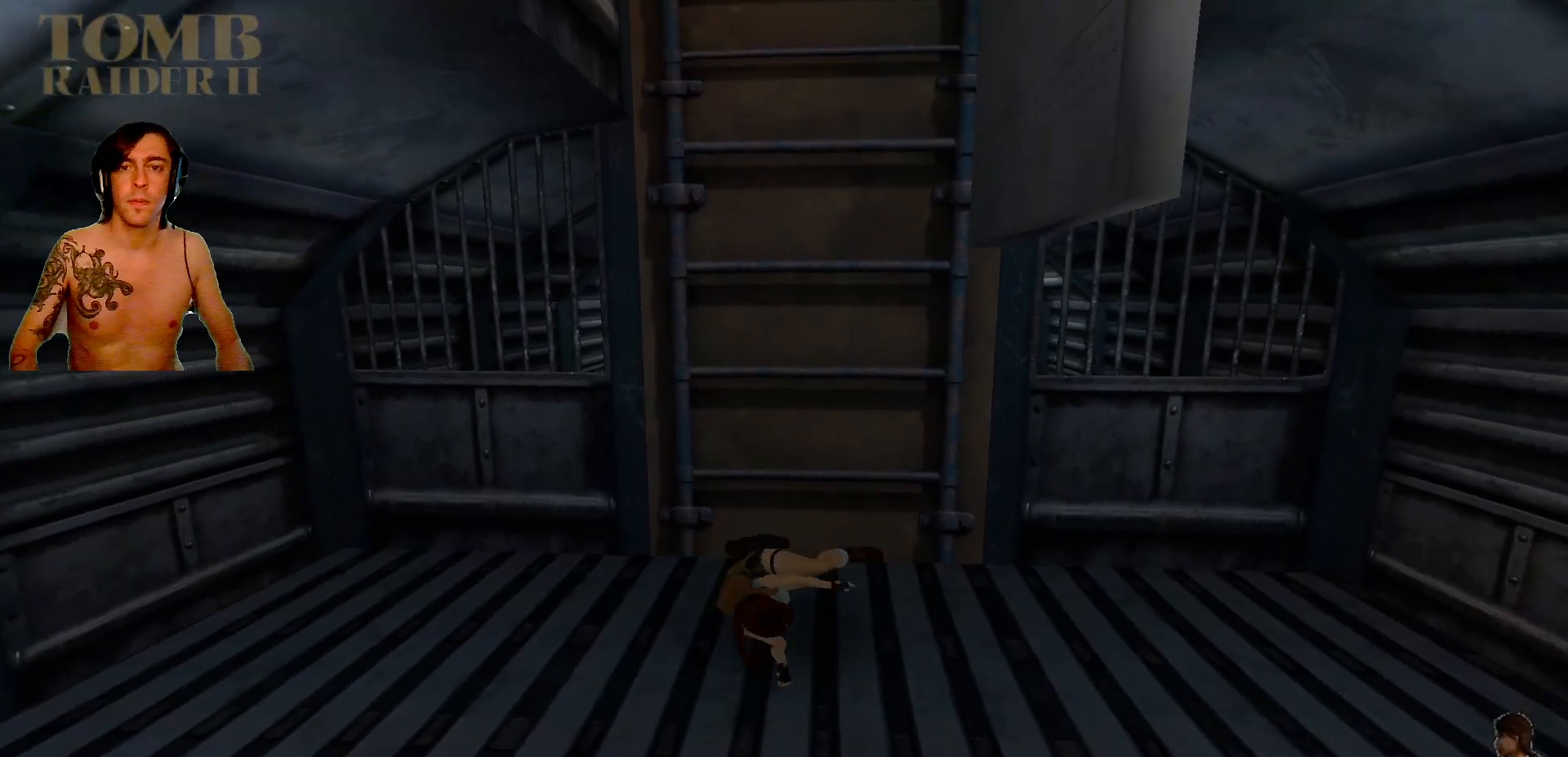
{"keys": ["up"], "events": [[367, "up", "down"]]}
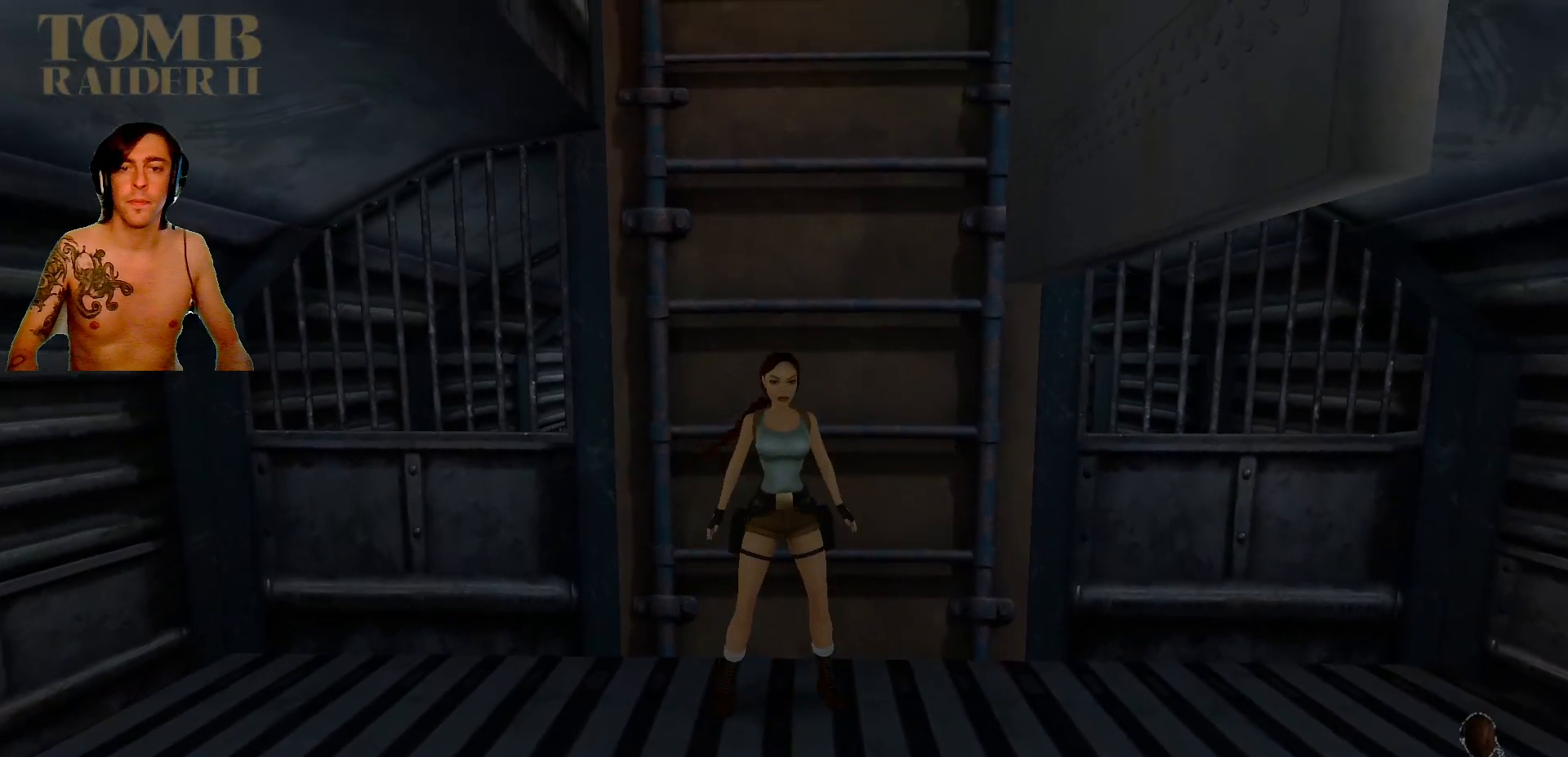
{"keys": ["up"], "events": []}
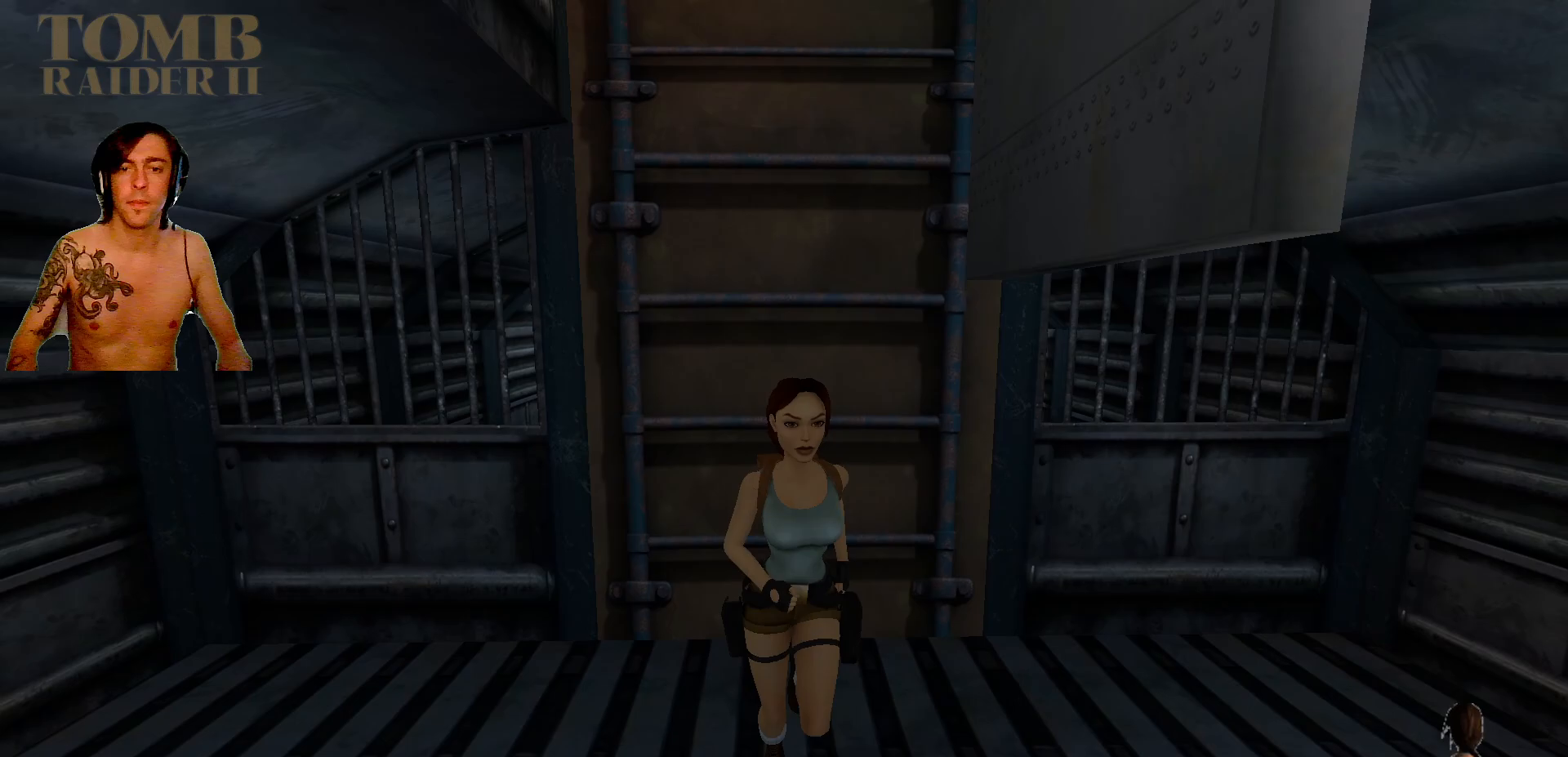
{"keys": [], "events": [[500, "up", "up"]]}
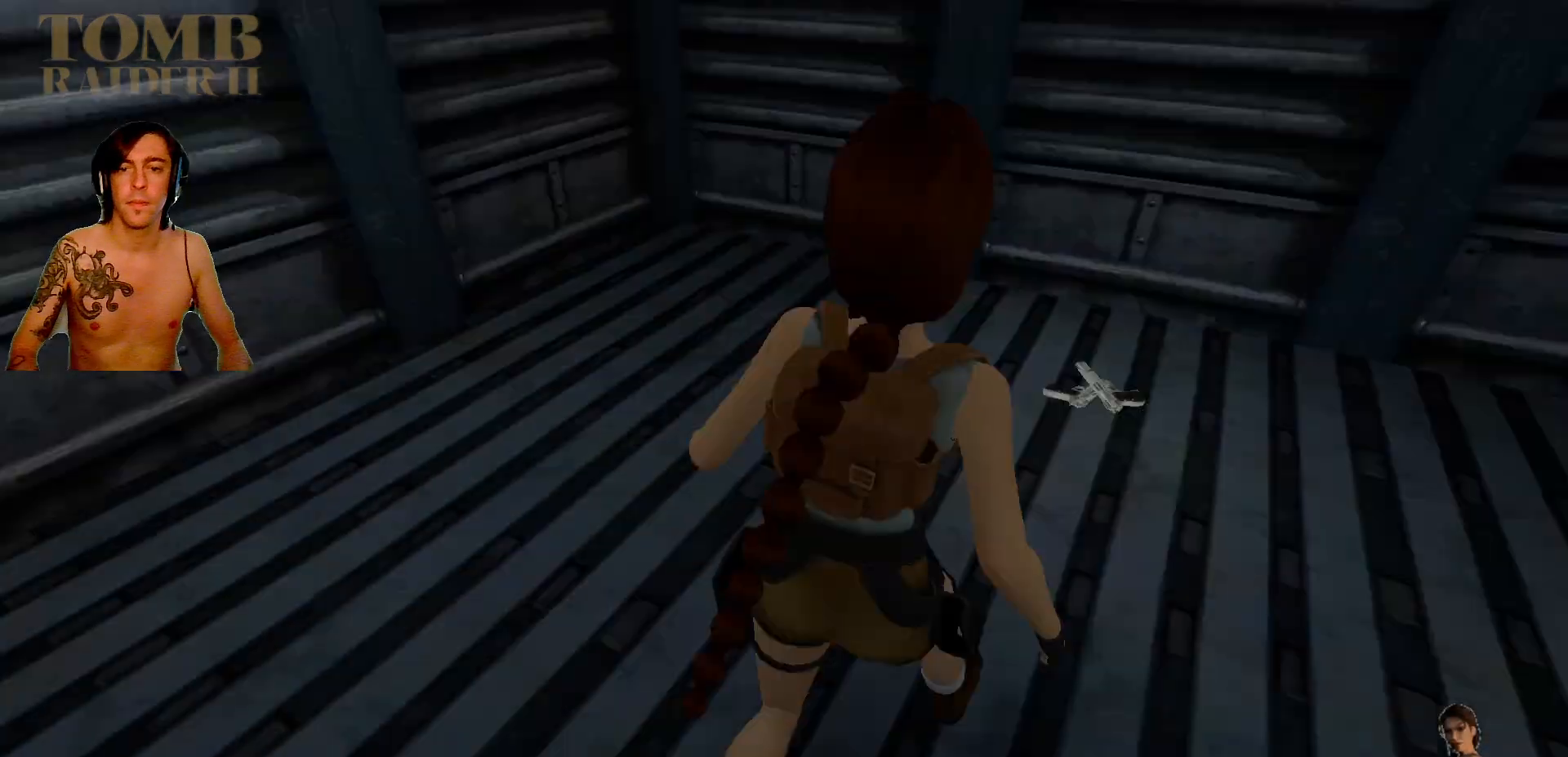
{"keys": ["right"], "events": [[417, "right", "down"]]}
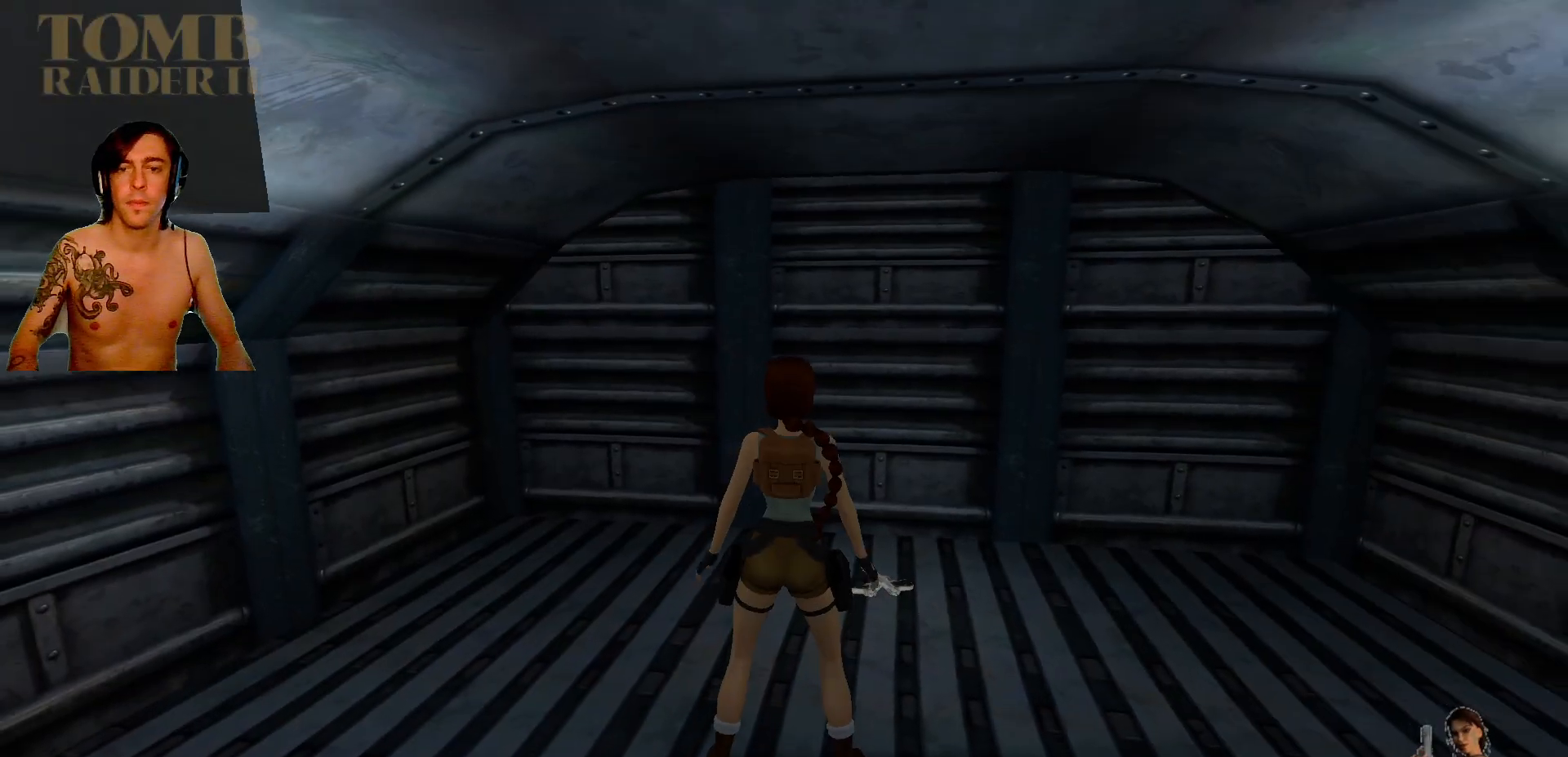
{"keys": [], "events": [[50, "up", "down"], [367, "right", "up"], [484, "up", "up"]]}
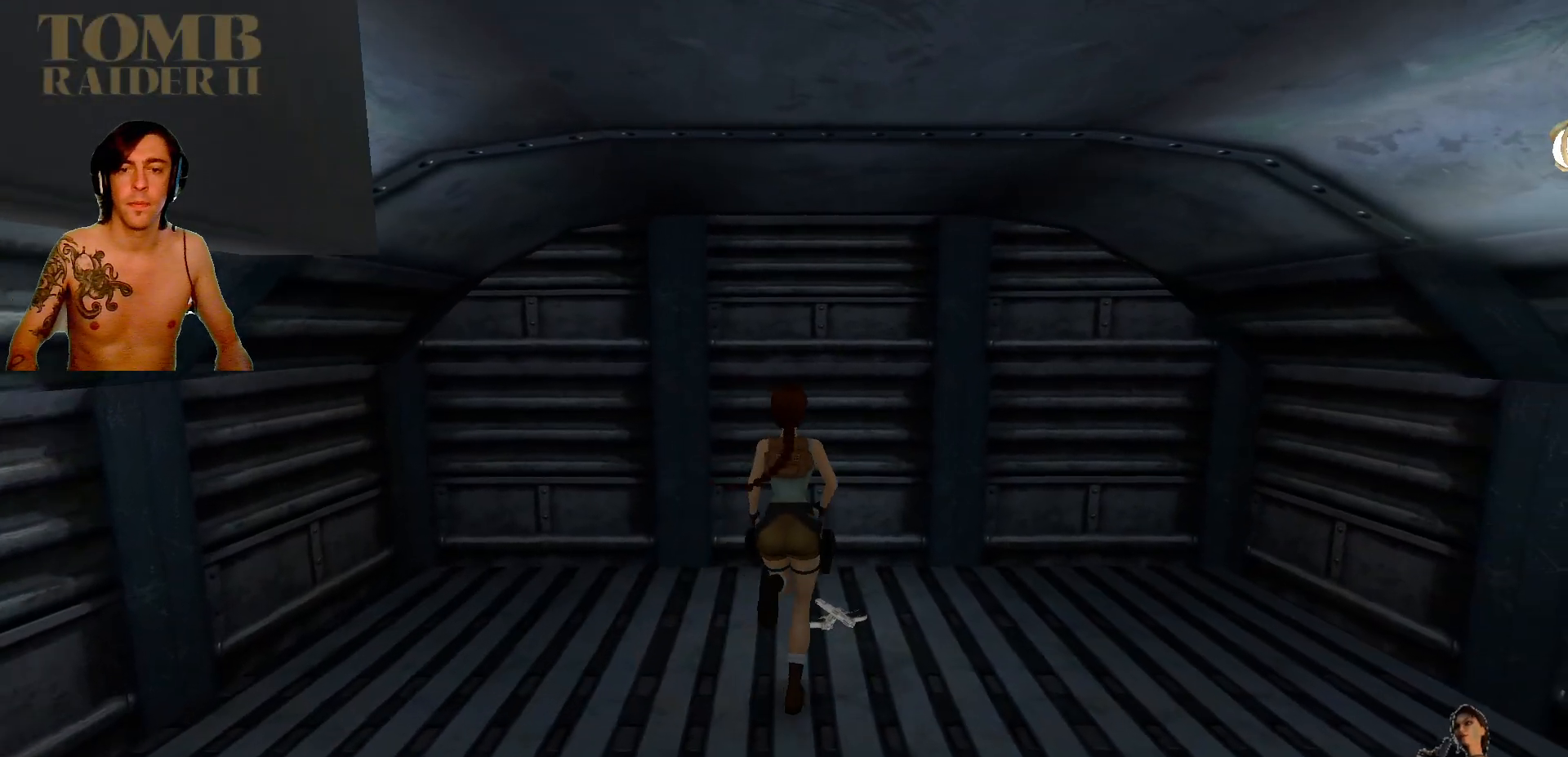
{"keys": ["ctrl_l"], "events": [[250, "ctrl_l", "down"], [417, "ctrl_l", "up"], [484, "ctrl_l", "down"]]}
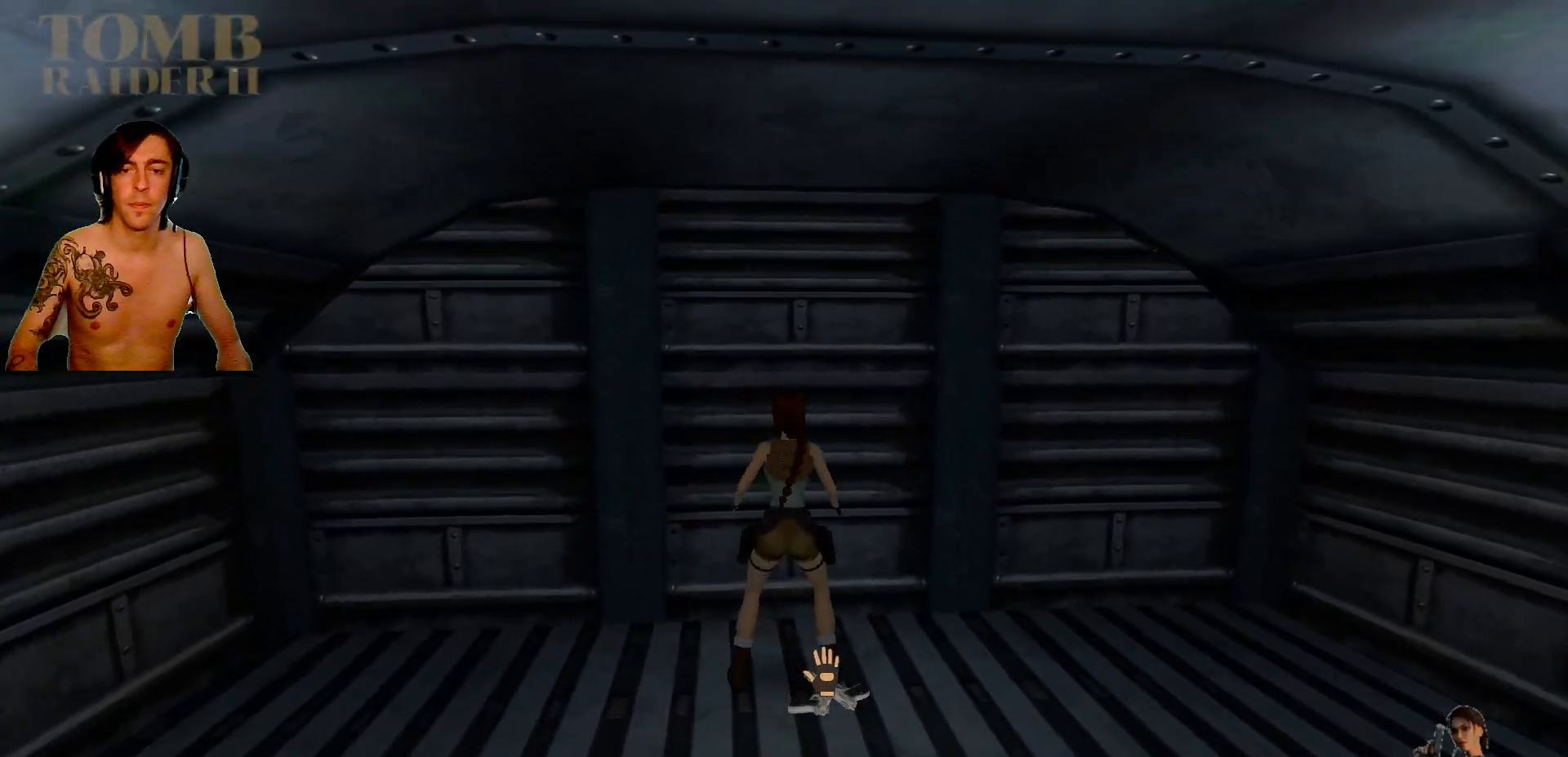
{"keys": ["ctrl_l"], "events": [[67, "ctrl_l", "up"], [167, "ctrl_l", "down"]]}
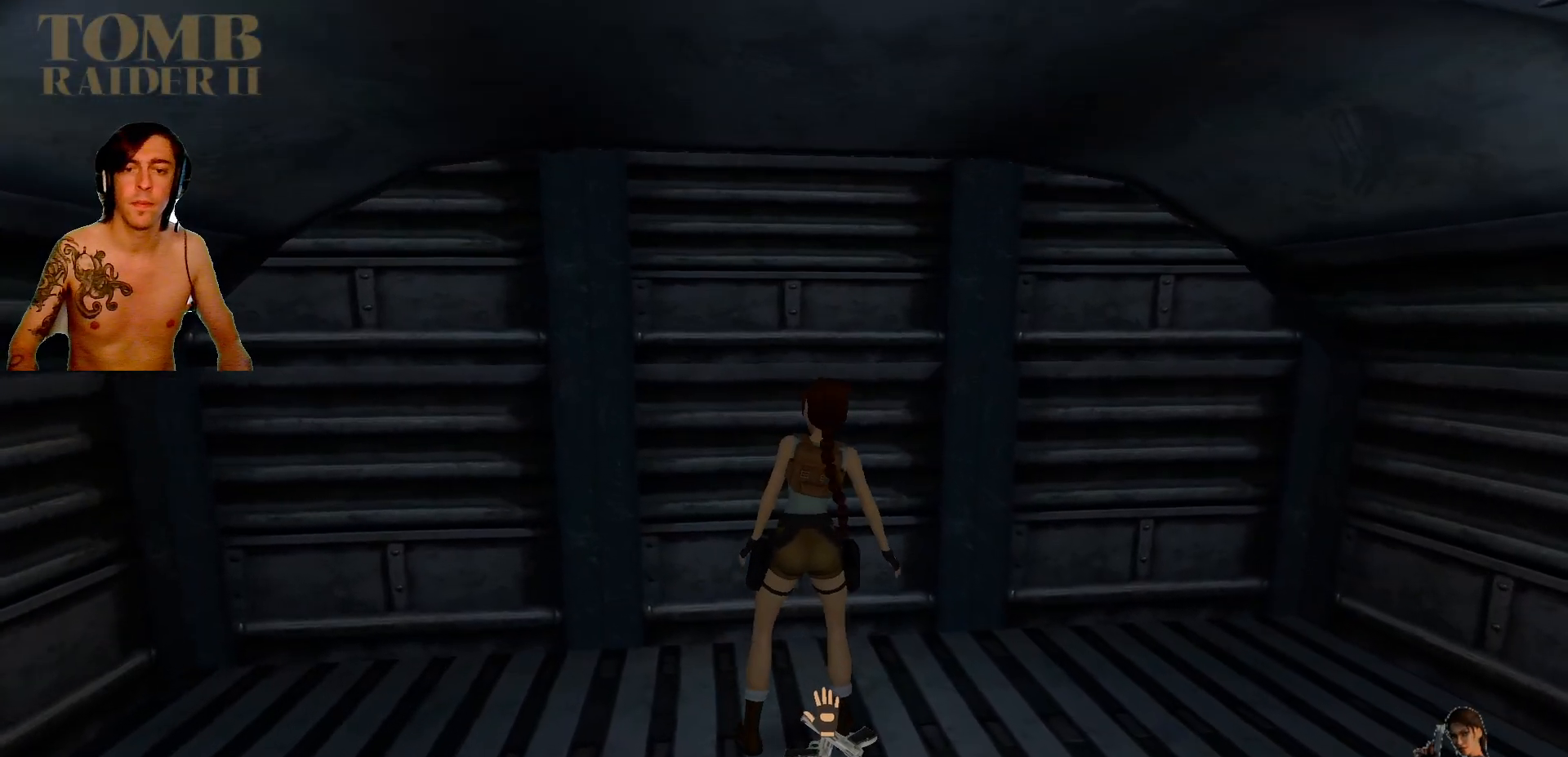
{"keys": ["ctrl_l"], "events": []}
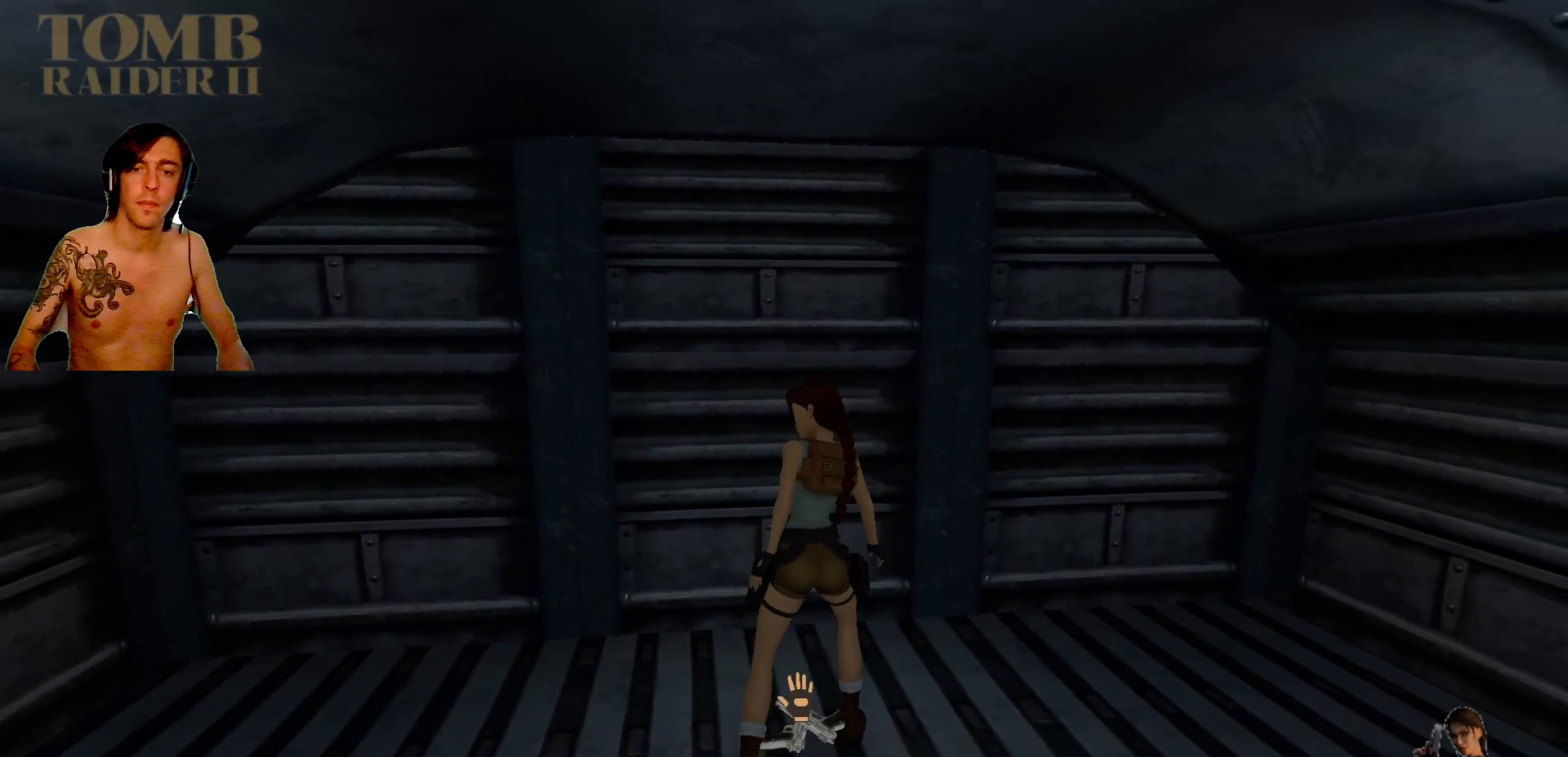
{"keys": ["ctrl_l"], "events": [[200, "ctrl_l", "up"], [300, "ctrl_l", "down"]]}
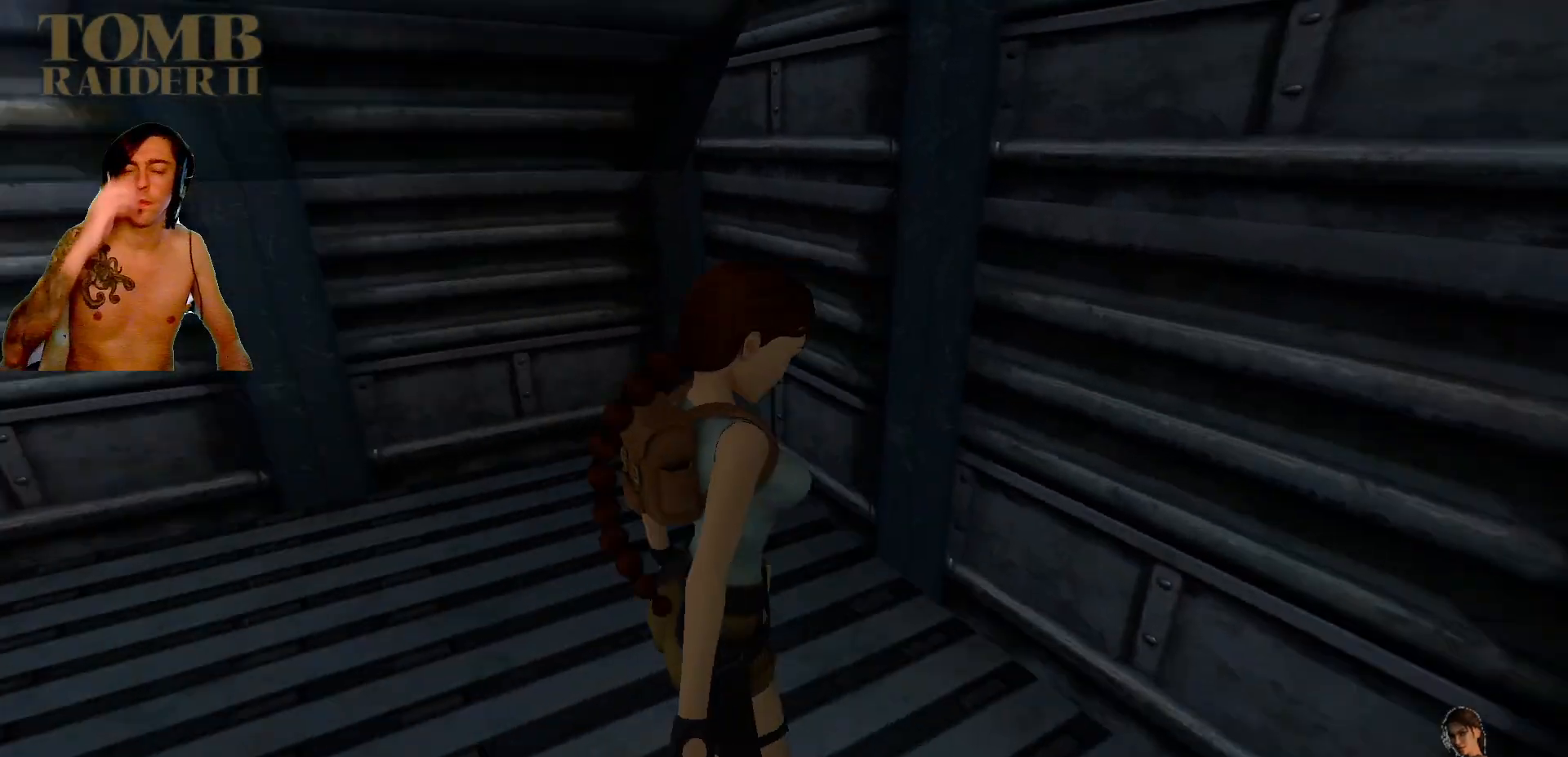
{"keys": [], "events": [[350, "ctrl_l", "up"]]}
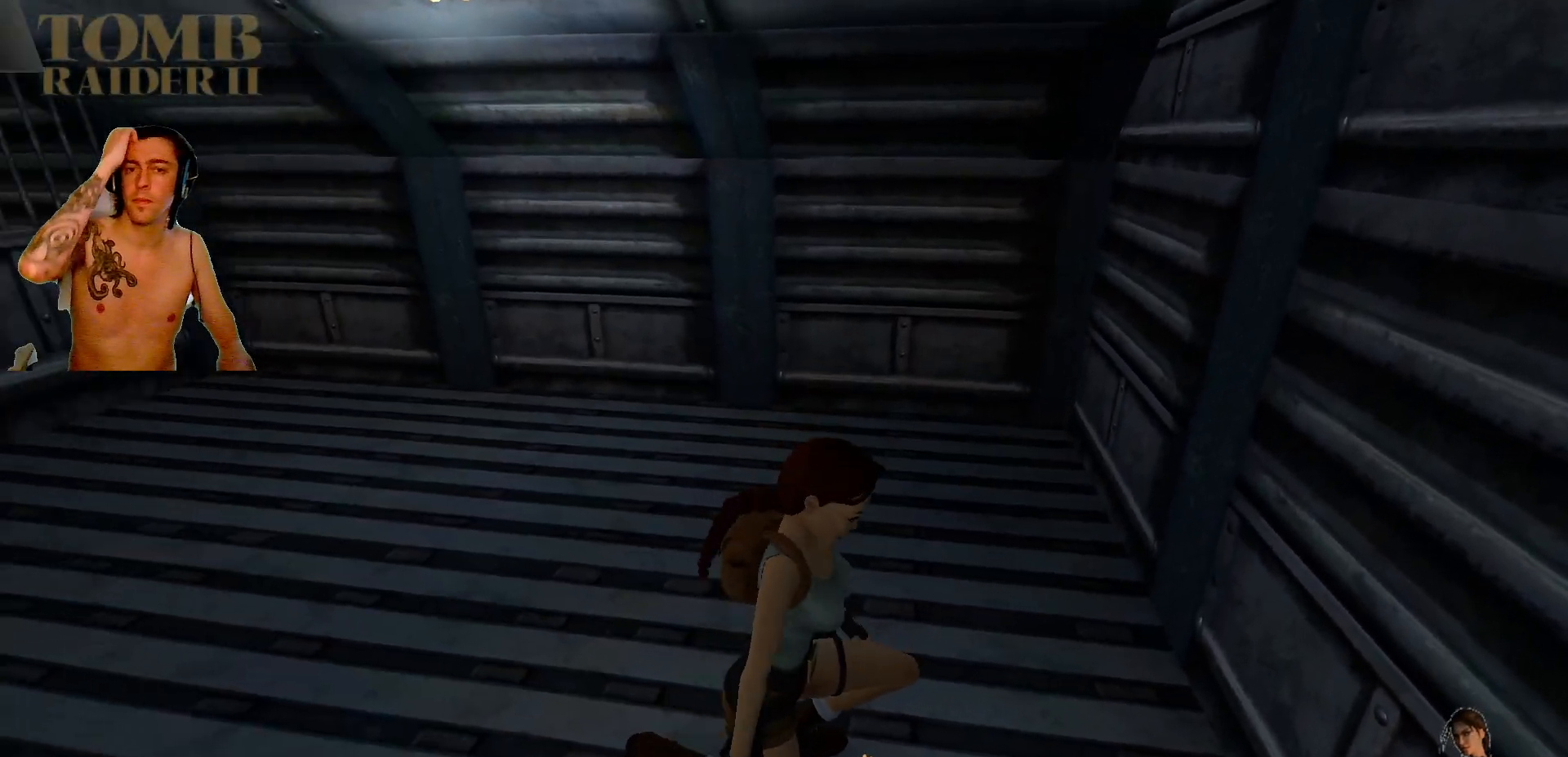
{"keys": [], "events": []}
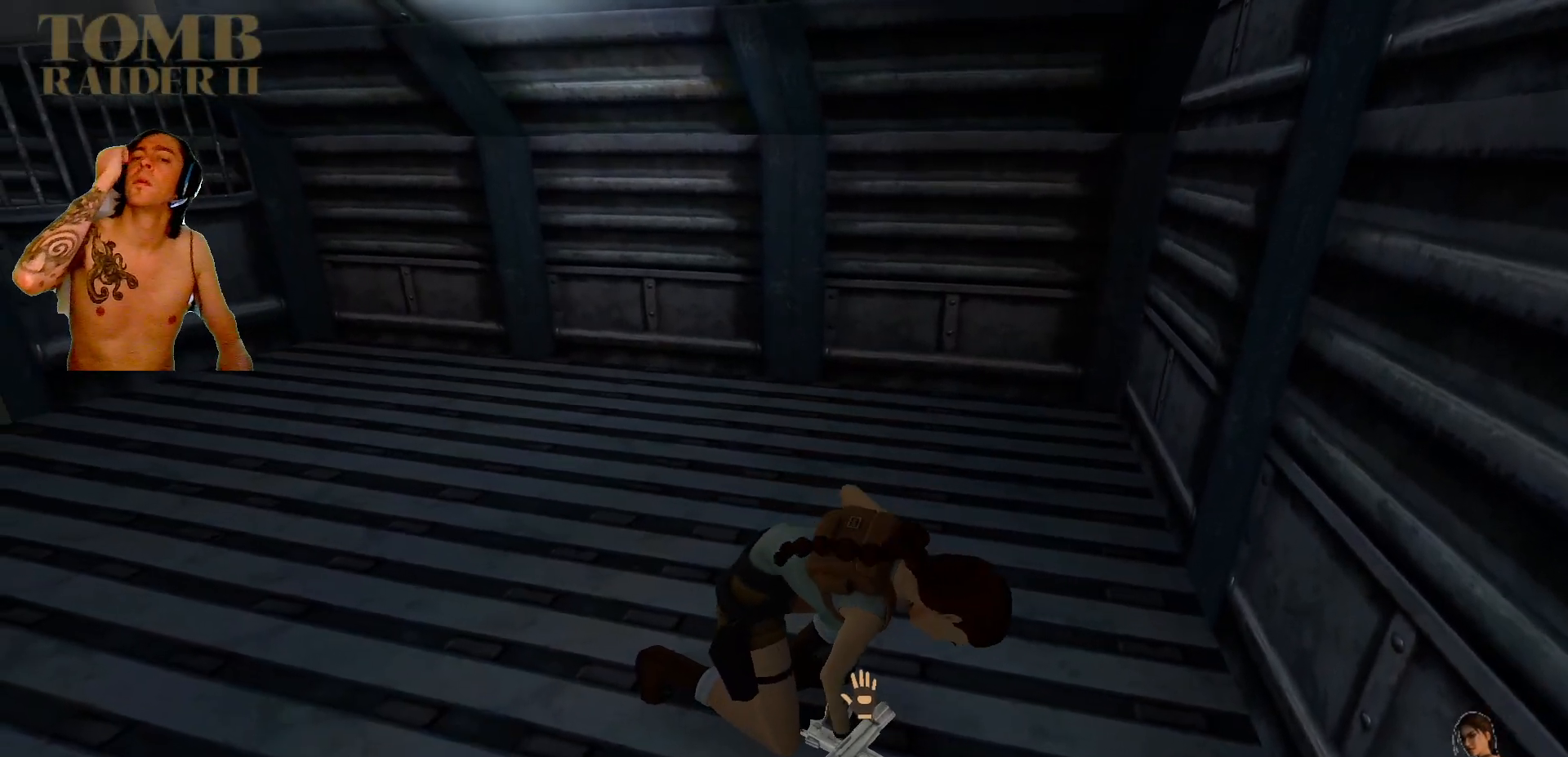
{"keys": [], "events": []}
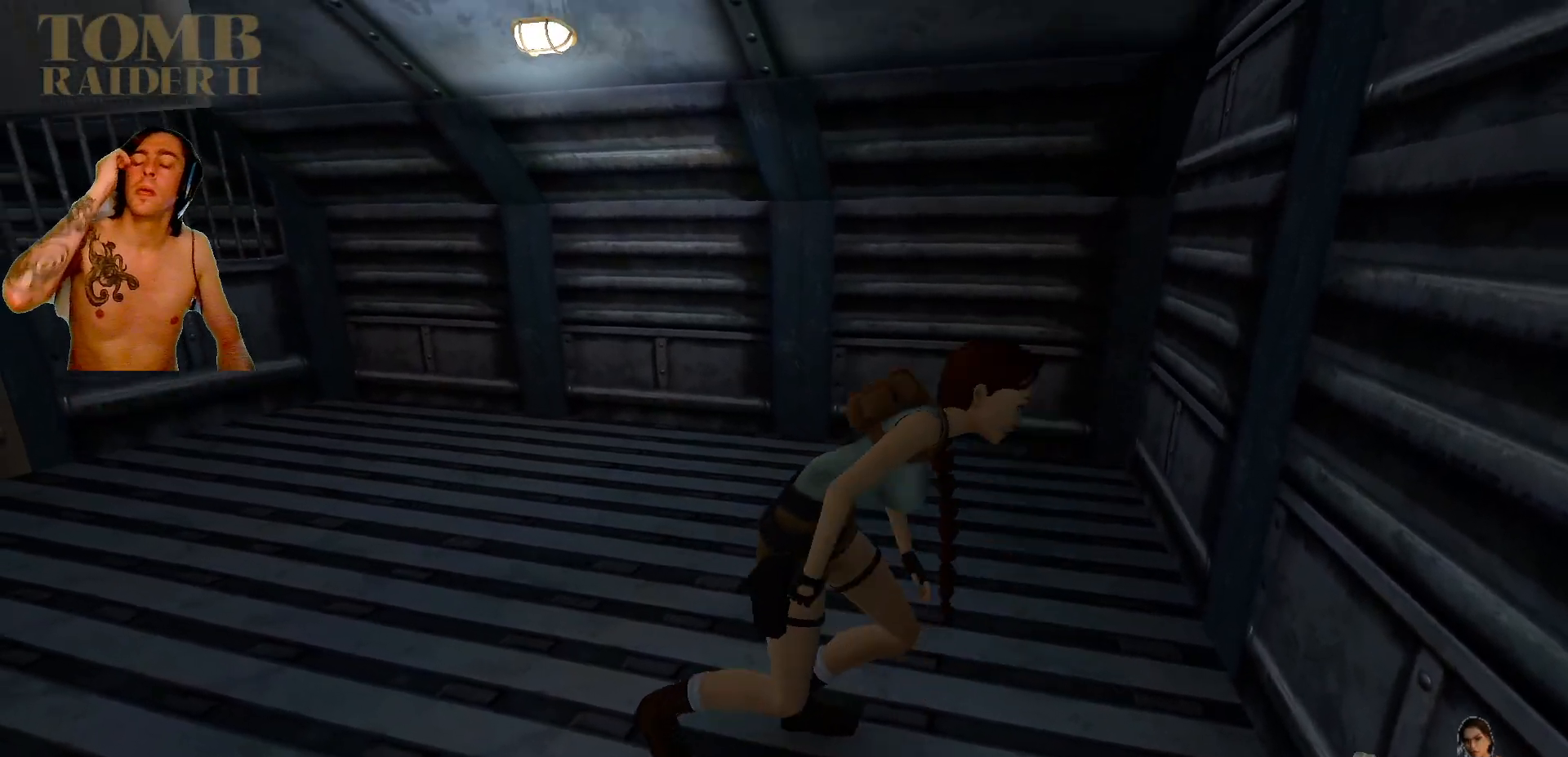
{"keys": [], "events": []}
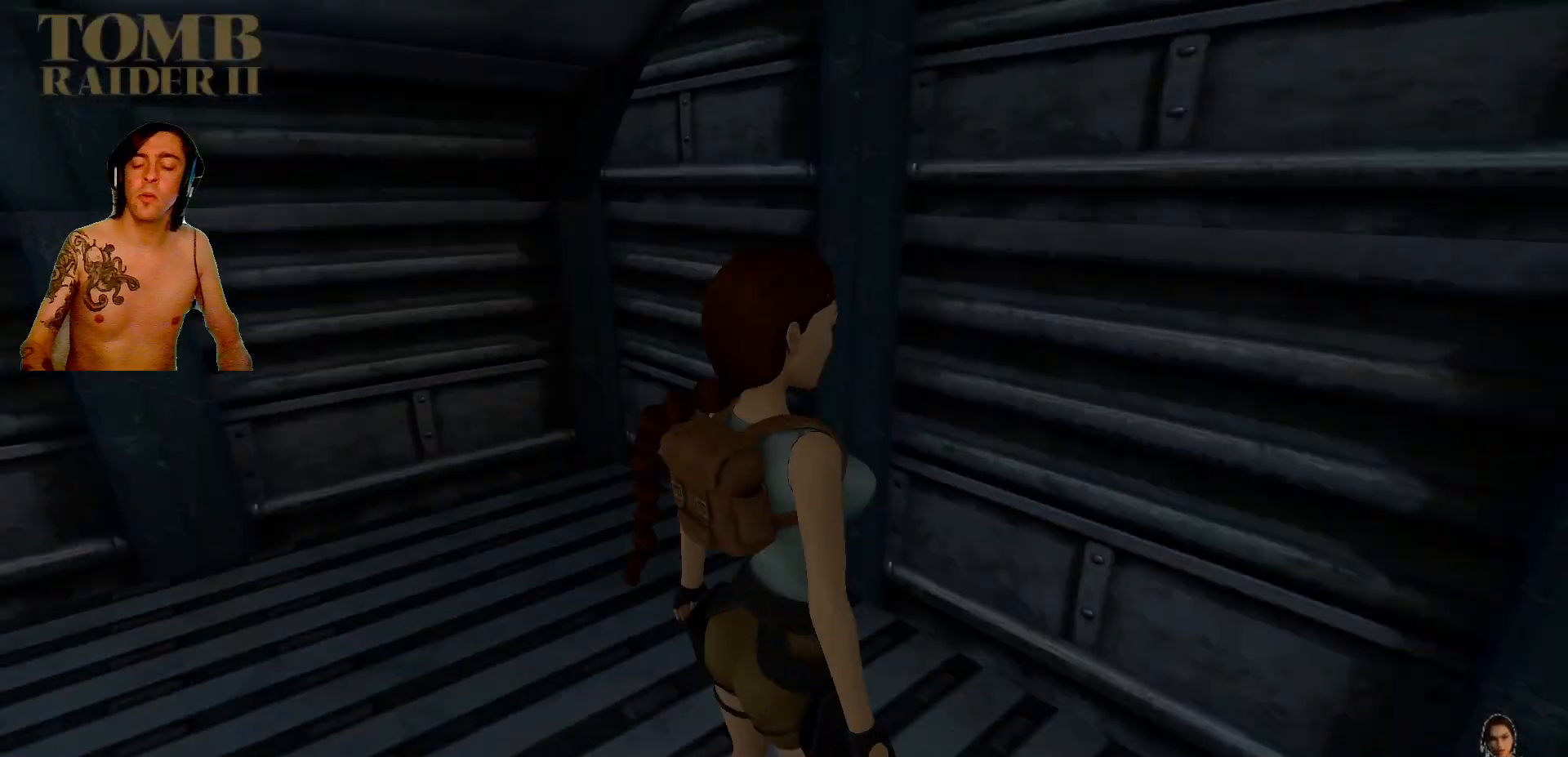
{"keys": [], "events": []}
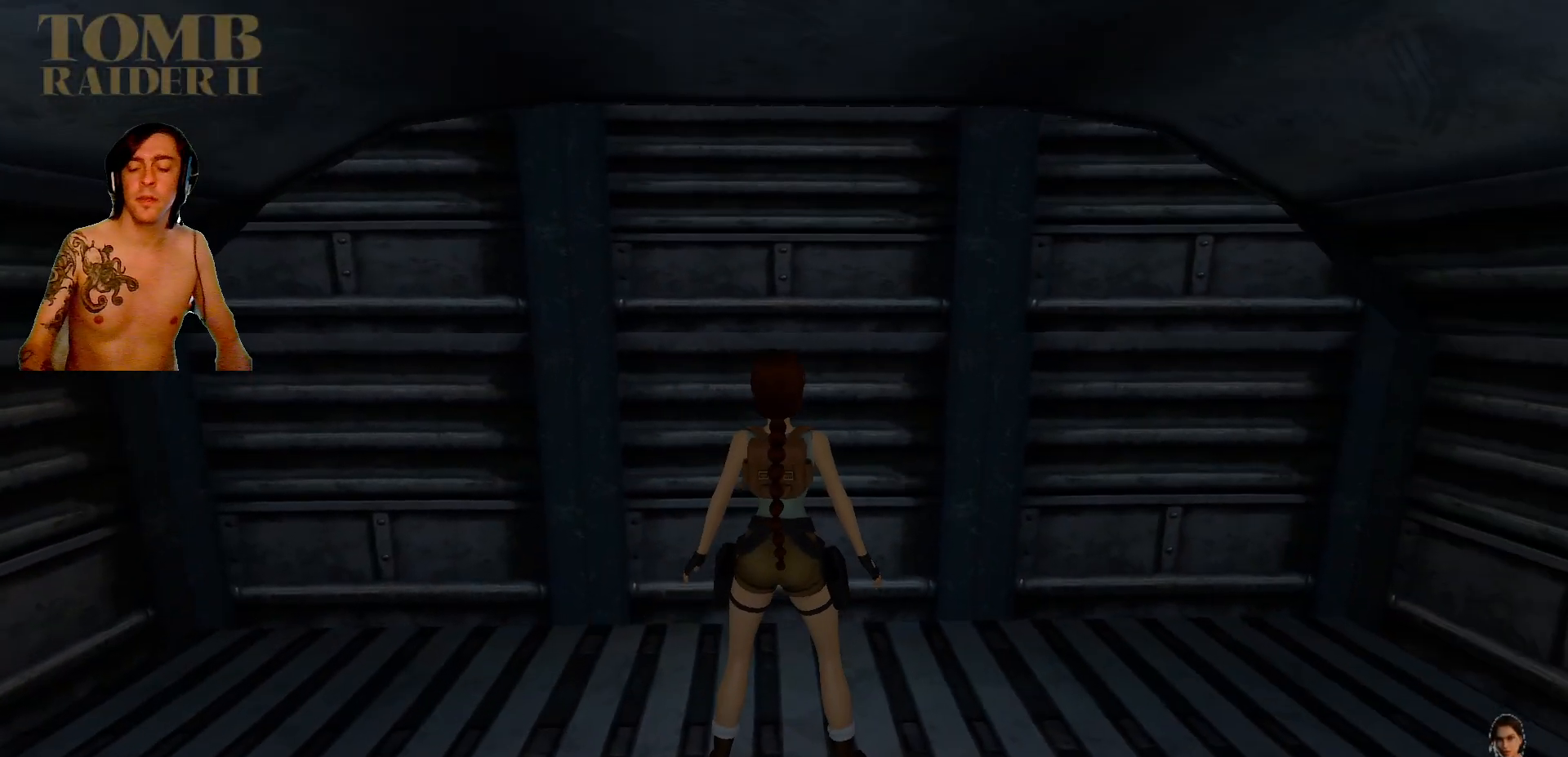
{"keys": [], "events": []}
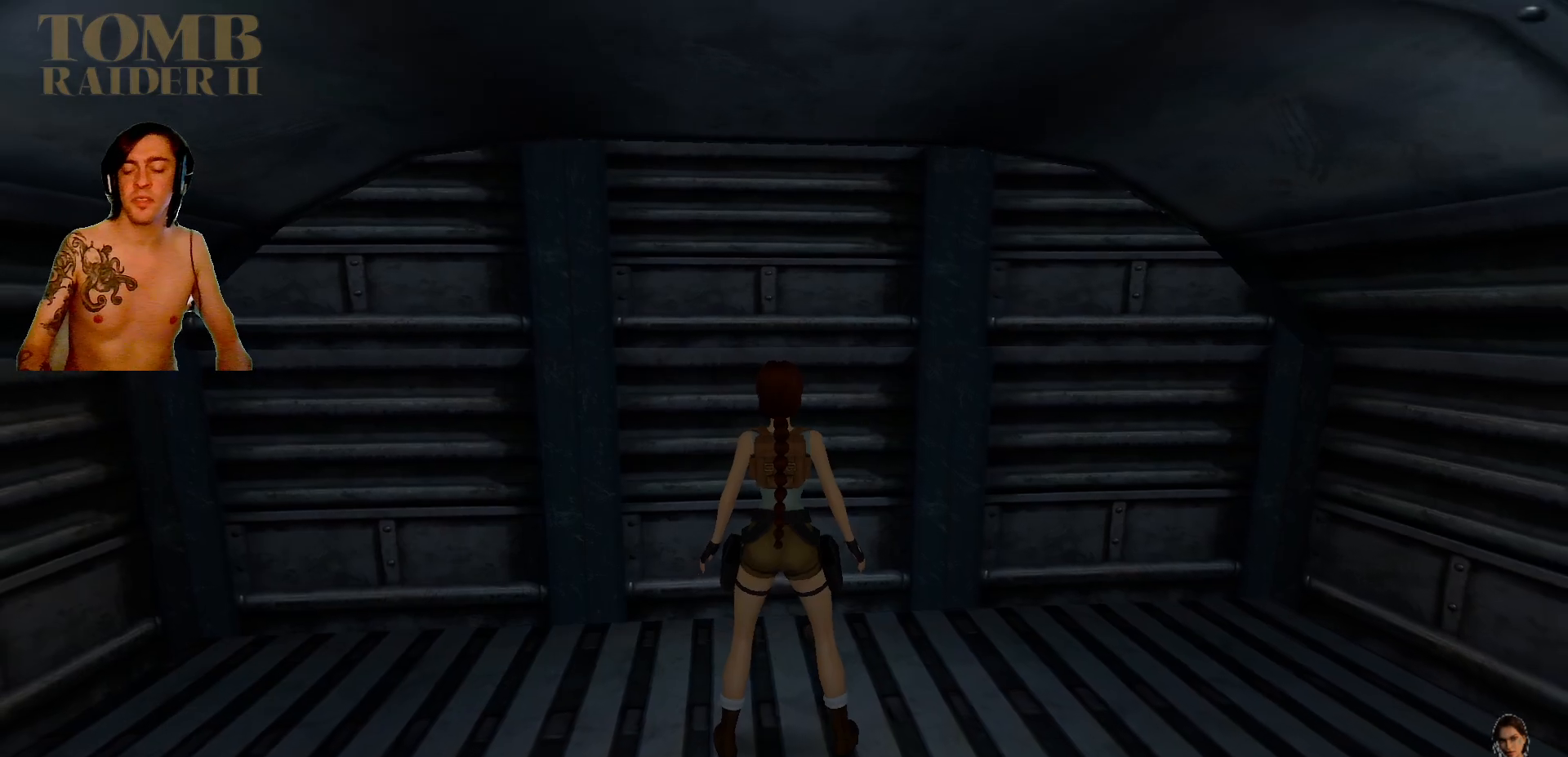
{"keys": [], "events": []}
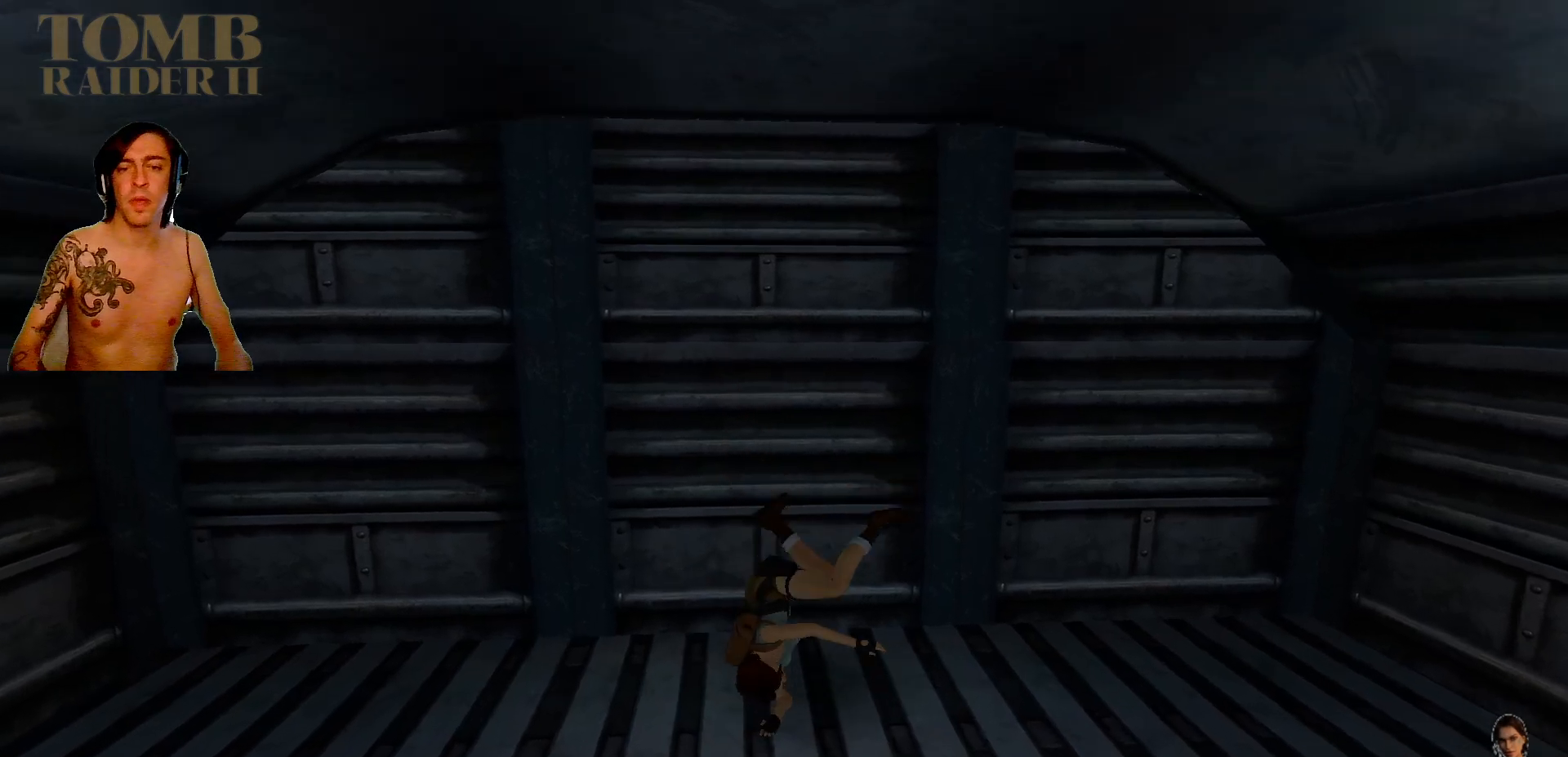
{"keys": ["up"], "events": [[167, "up", "down"]]}
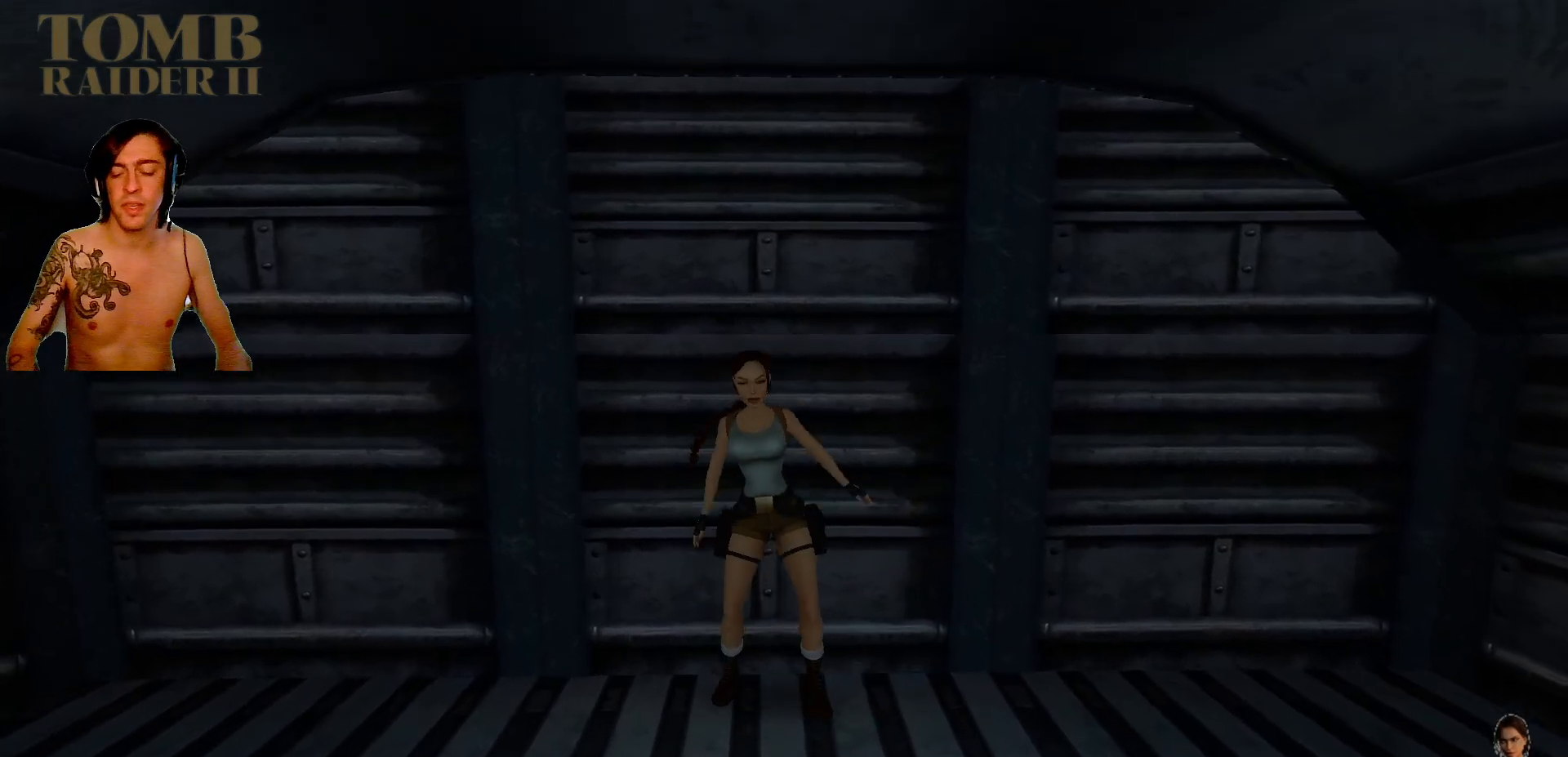
{"keys": ["up"], "events": []}
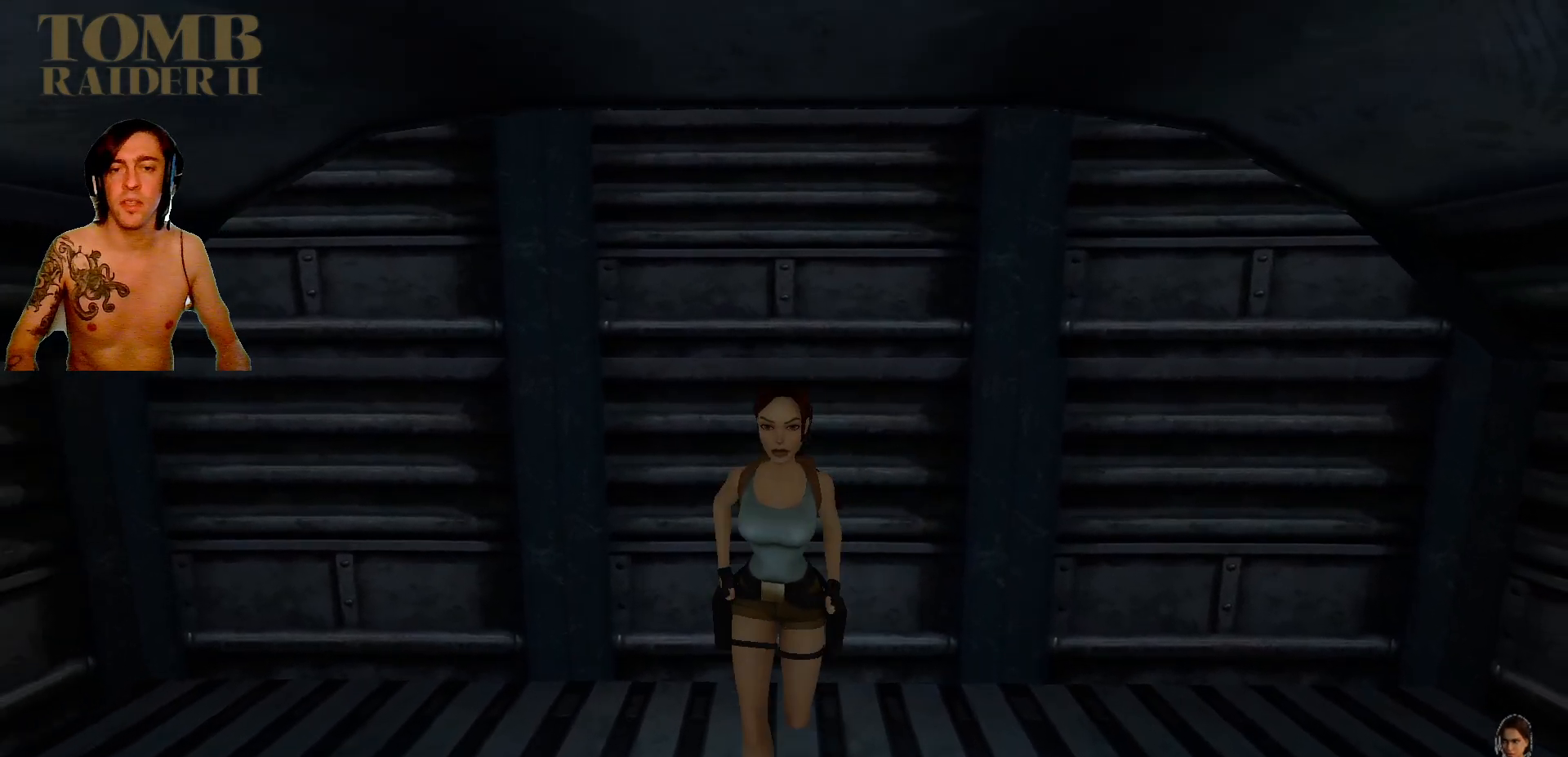
{"keys": ["up"], "events": [[67, "left", "down"], [267, "left", "up"]]}
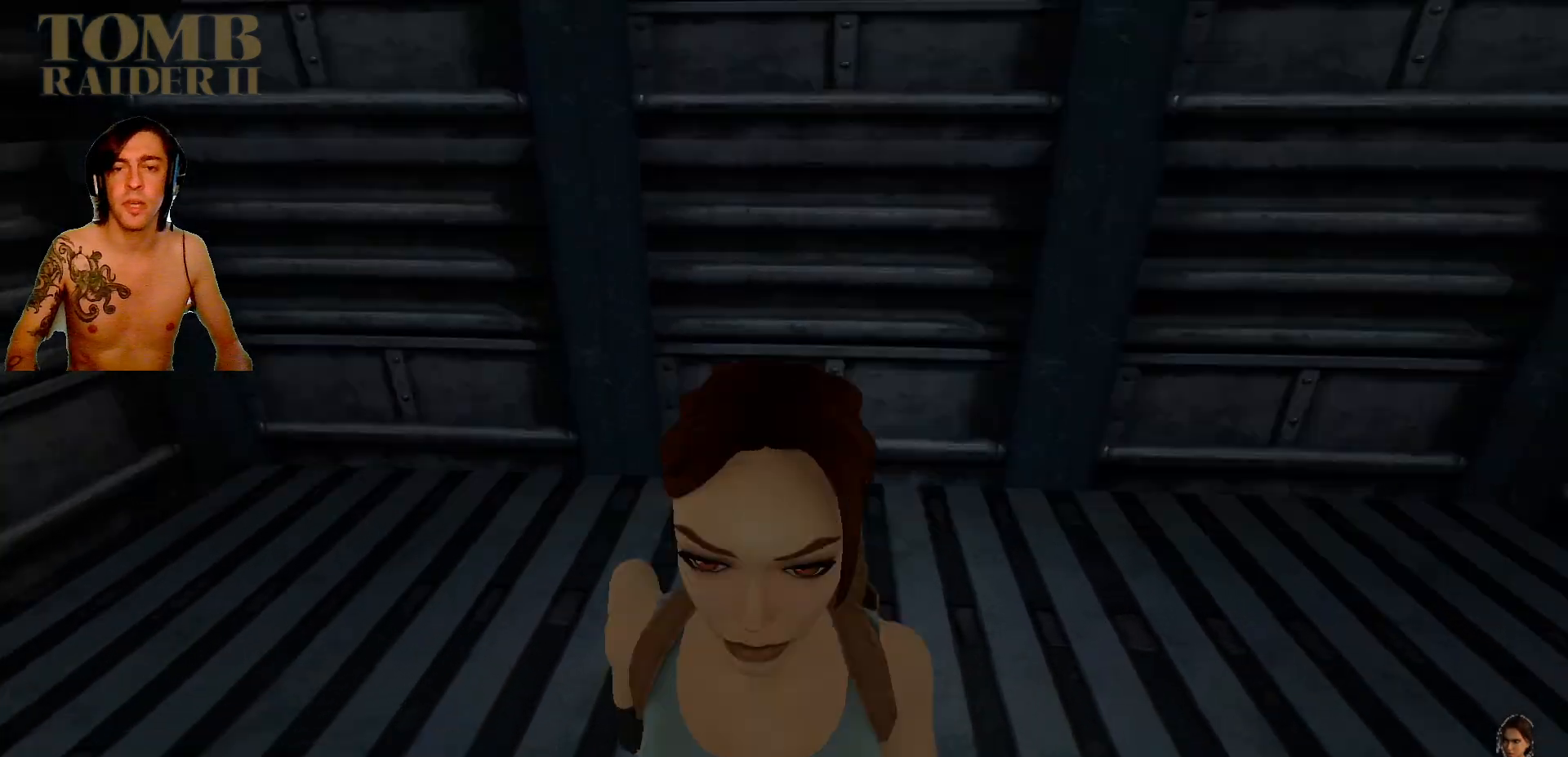
{"keys": ["alt_l", "up"], "events": [[484, "alt_l", "down"]]}
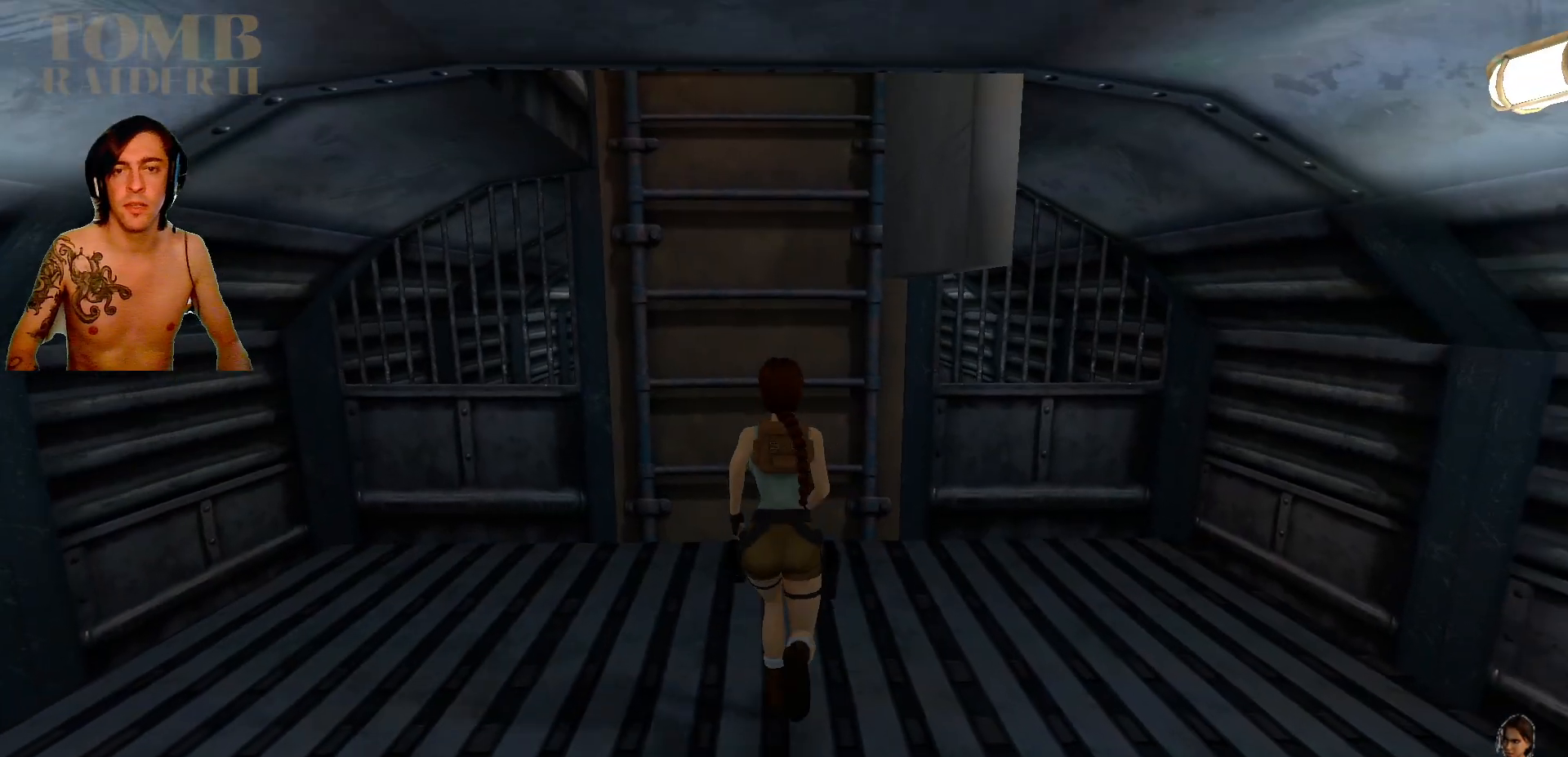
{"keys": ["ctrl_l", "up"], "events": [[317, "alt_l", "up"], [417, "ctrl_l", "down"]]}
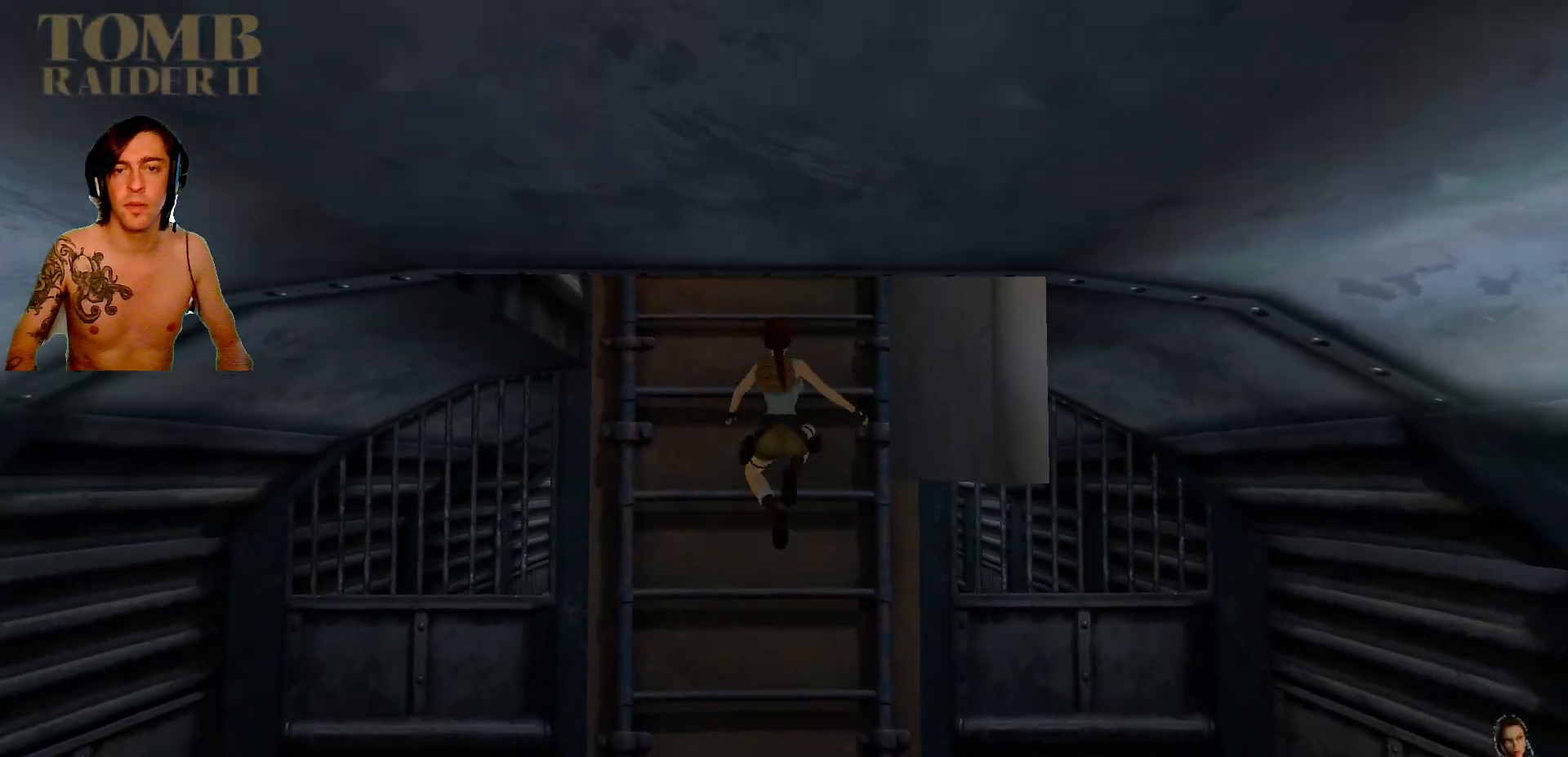
{"keys": ["ctrl_l"], "events": [[467, "up", "up"]]}
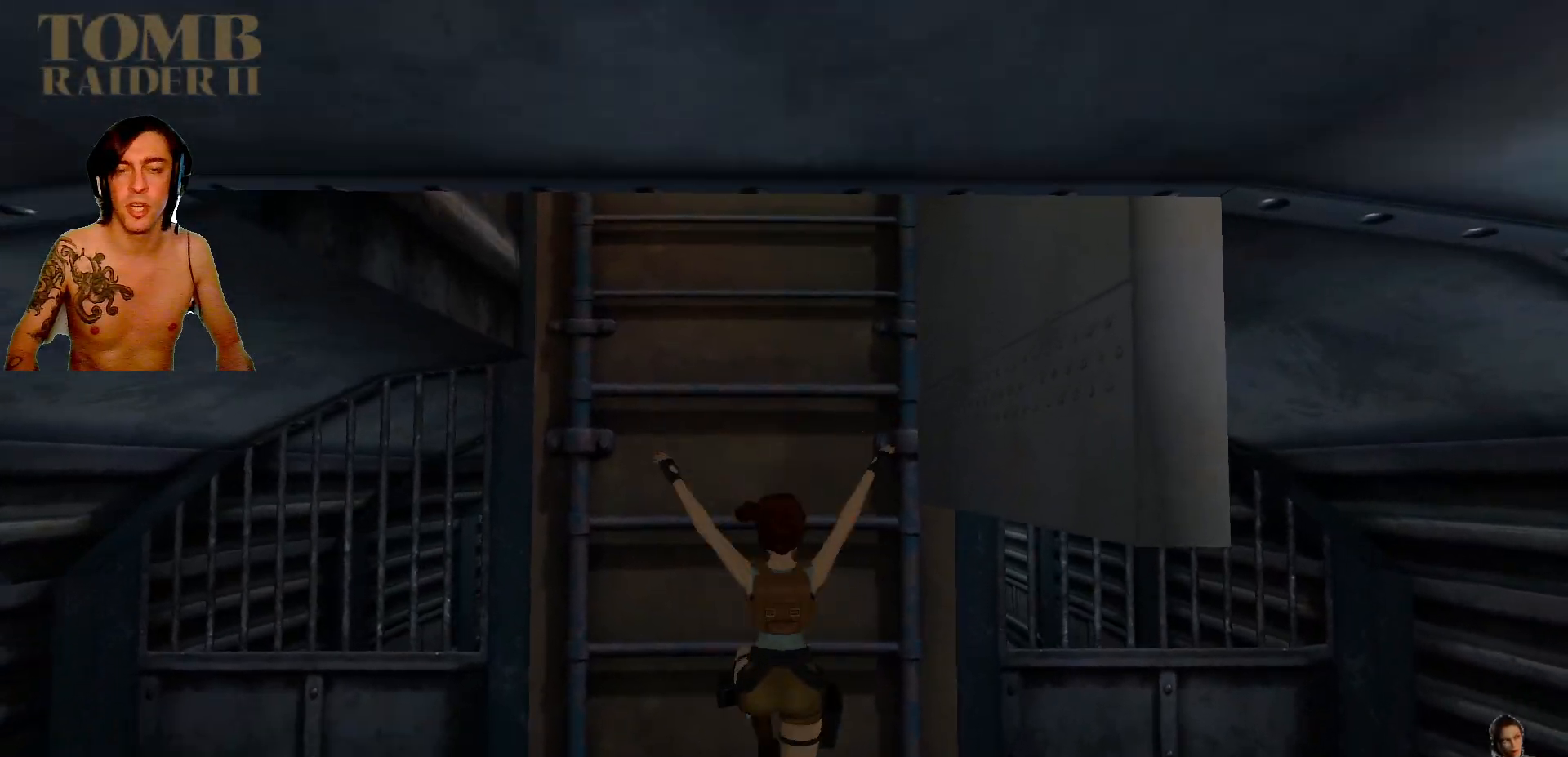
{"keys": ["up"], "events": [[17, "ctrl_l", "up"], [484, "up", "down"]]}
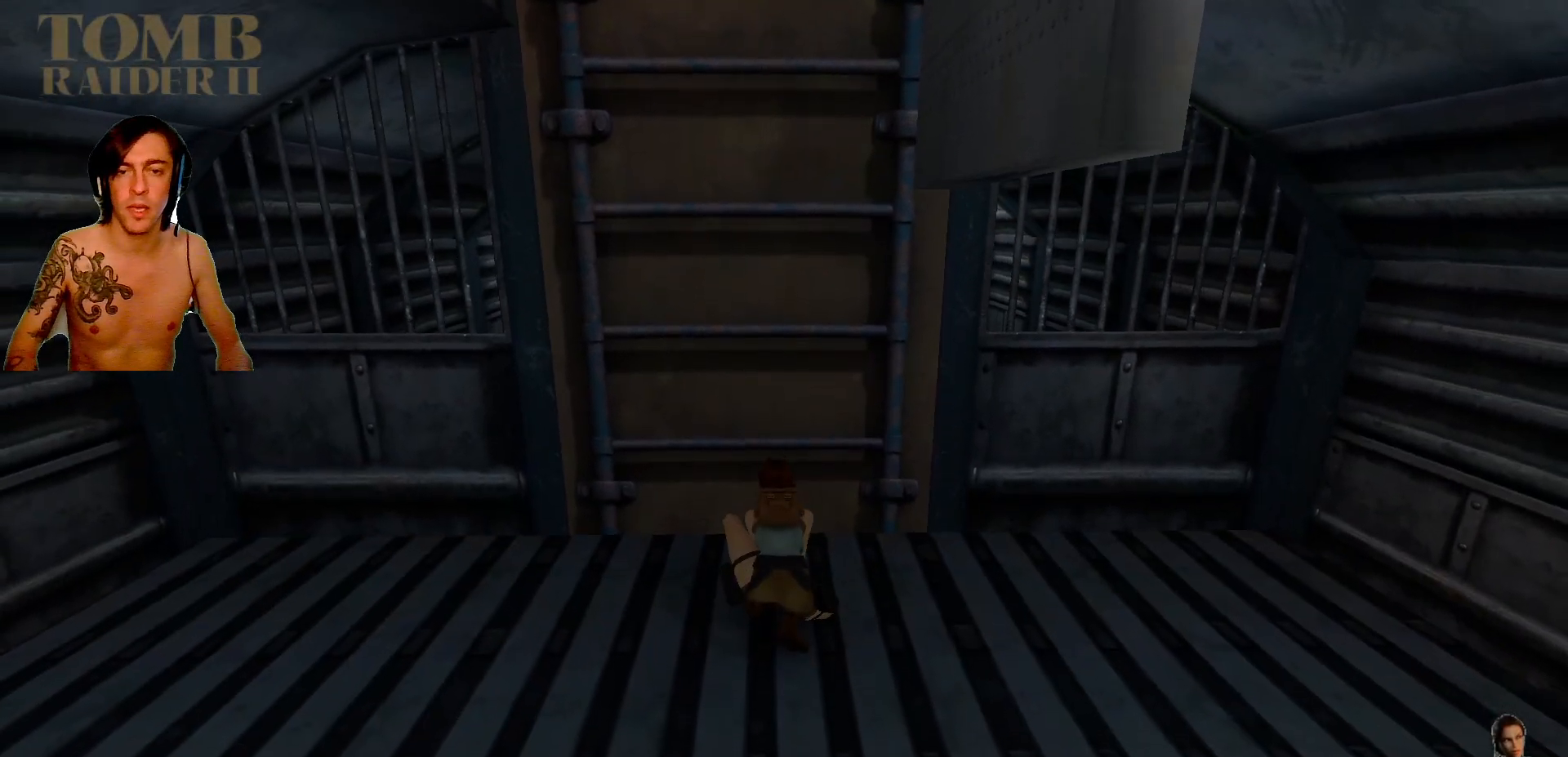
{"keys": ["up"], "events": [[17, "left", "down"], [450, "left", "up"]]}
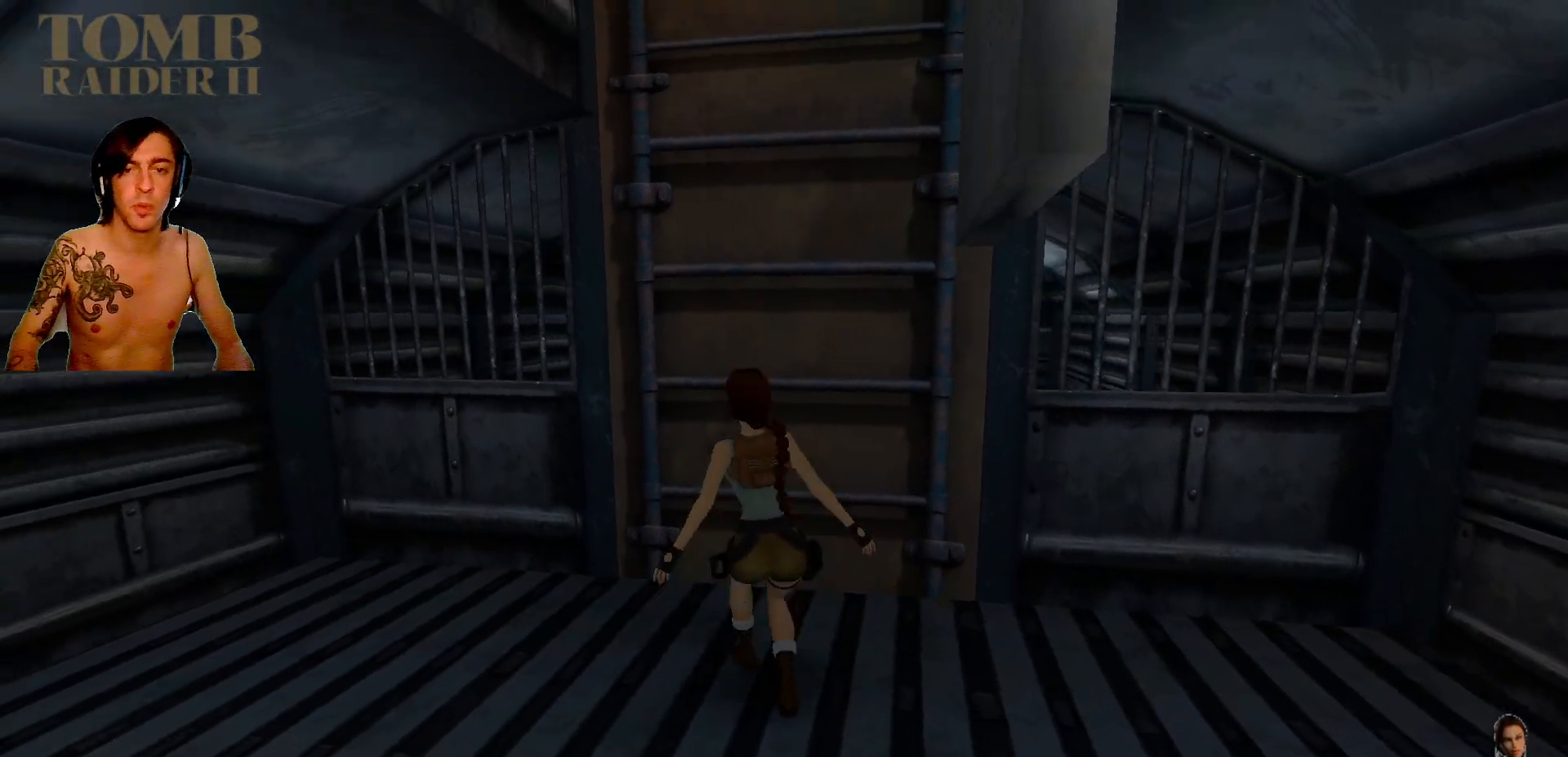
{"keys": ["right", "up"], "events": [[84, "right", "down"]]}
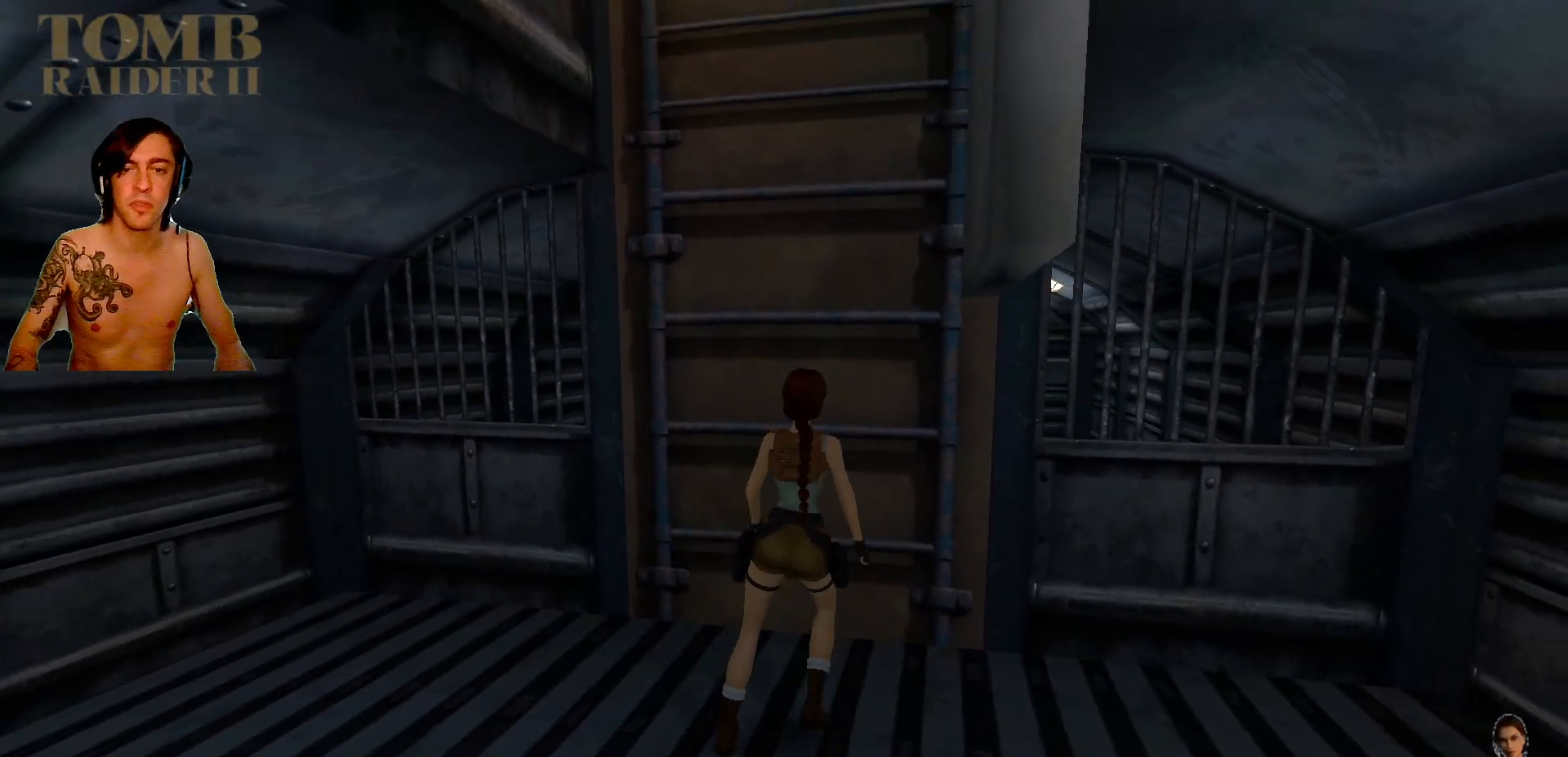
{"keys": [], "events": [[17, "right", "up"], [117, "left", "down"], [350, "left", "up"], [417, "up", "up"]]}
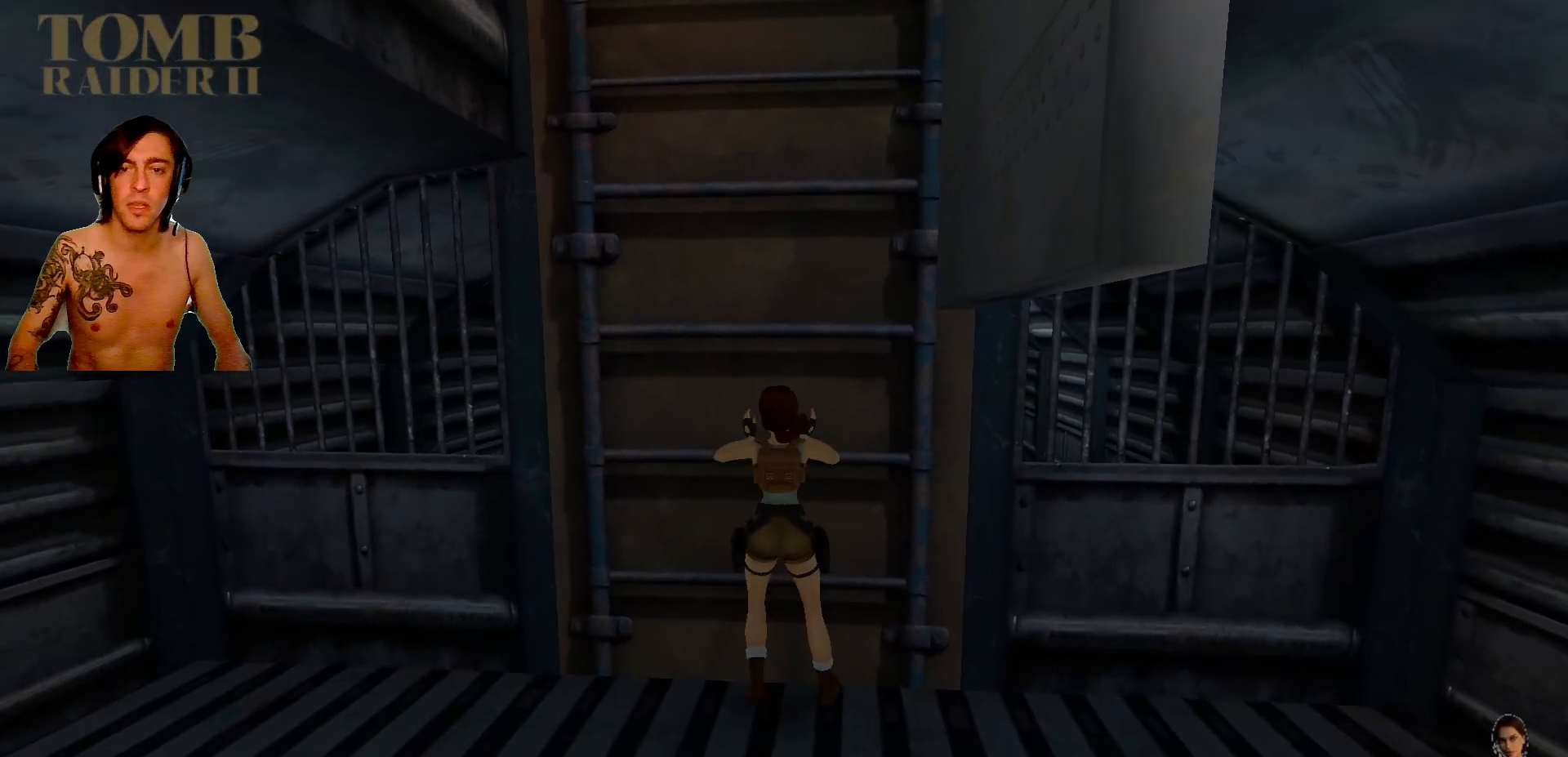
{"keys": ["alt_l"], "events": [[50, "alt_l", "down"]]}